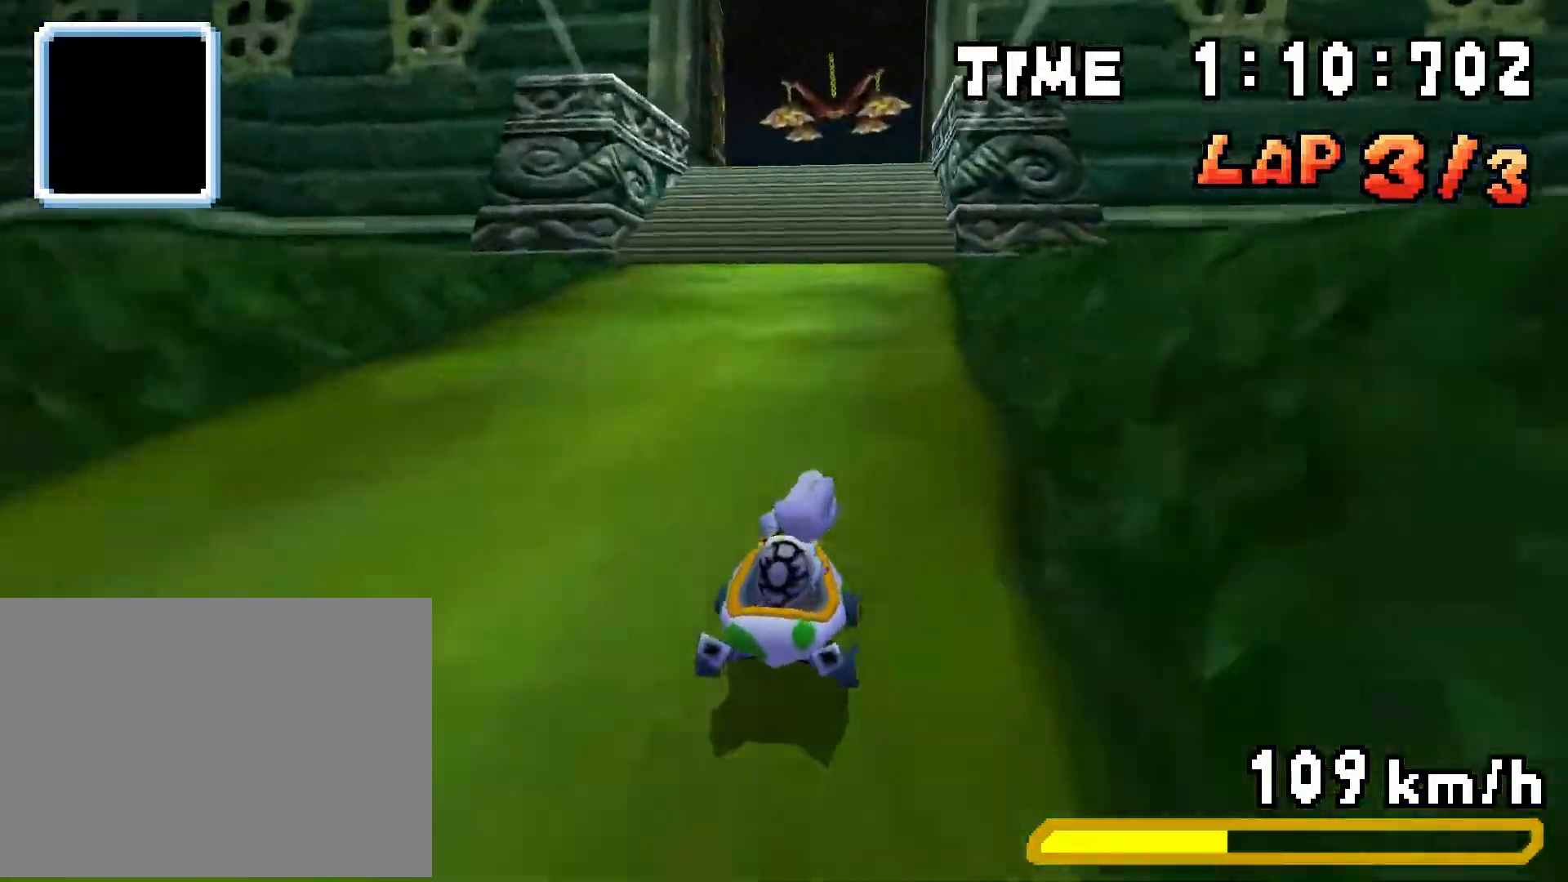
Gameplay with a controller (Nintendo layout); each line is a JSON object with the inputs held at the frame after it. "events" lists button and stick changes between this image and that frame as [ms after this image, input, new state], when the widget could be followed in between. Not read: L3 R3.
{"buttons": ["A", "R1"], "events": [[134, "DPAD_RIGHT", "up"], [150, "DPAD_LEFT", "down"], [334, "DPAD_LEFT", "up"], [351, "DPAD_RIGHT", "down"], [501, "DPAD_RIGHT", "up"]]}
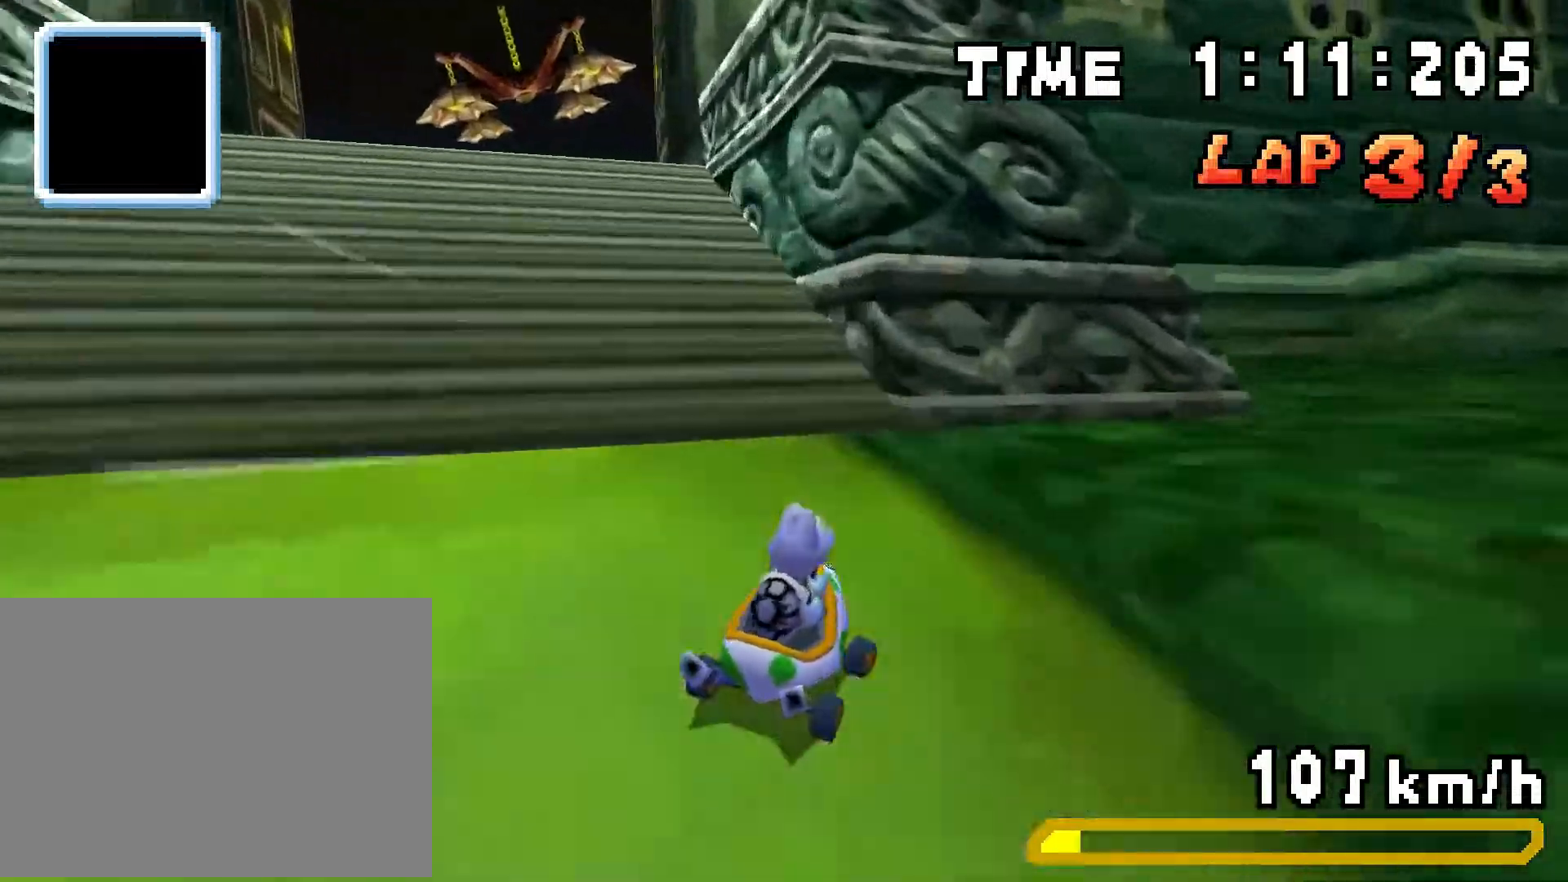
{"buttons": ["A", "DPAD_LEFT"], "events": [[16, "DPAD_LEFT", "down"], [200, "DPAD_LEFT", "up"], [217, "DPAD_RIGHT", "down"], [300, "DPAD_RIGHT", "up"], [317, "DPAD_LEFT", "down"], [467, "R1", "up"]]}
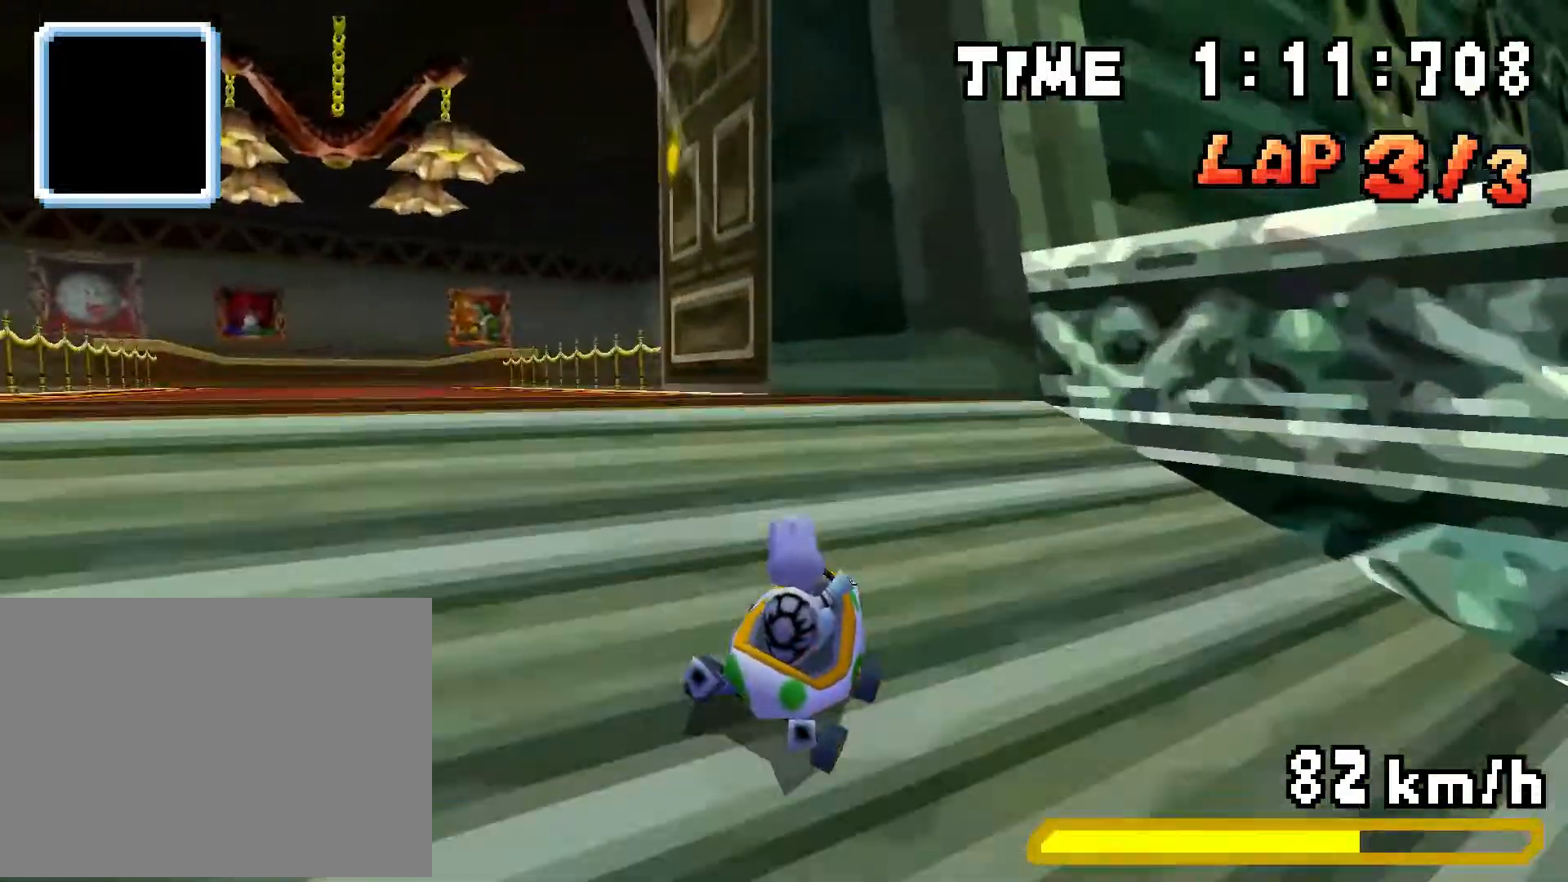
{"buttons": ["A", "R1", "DPAD_RIGHT"], "events": [[100, "R1", "down"], [451, "DPAD_LEFT", "up"], [484, "DPAD_RIGHT", "down"]]}
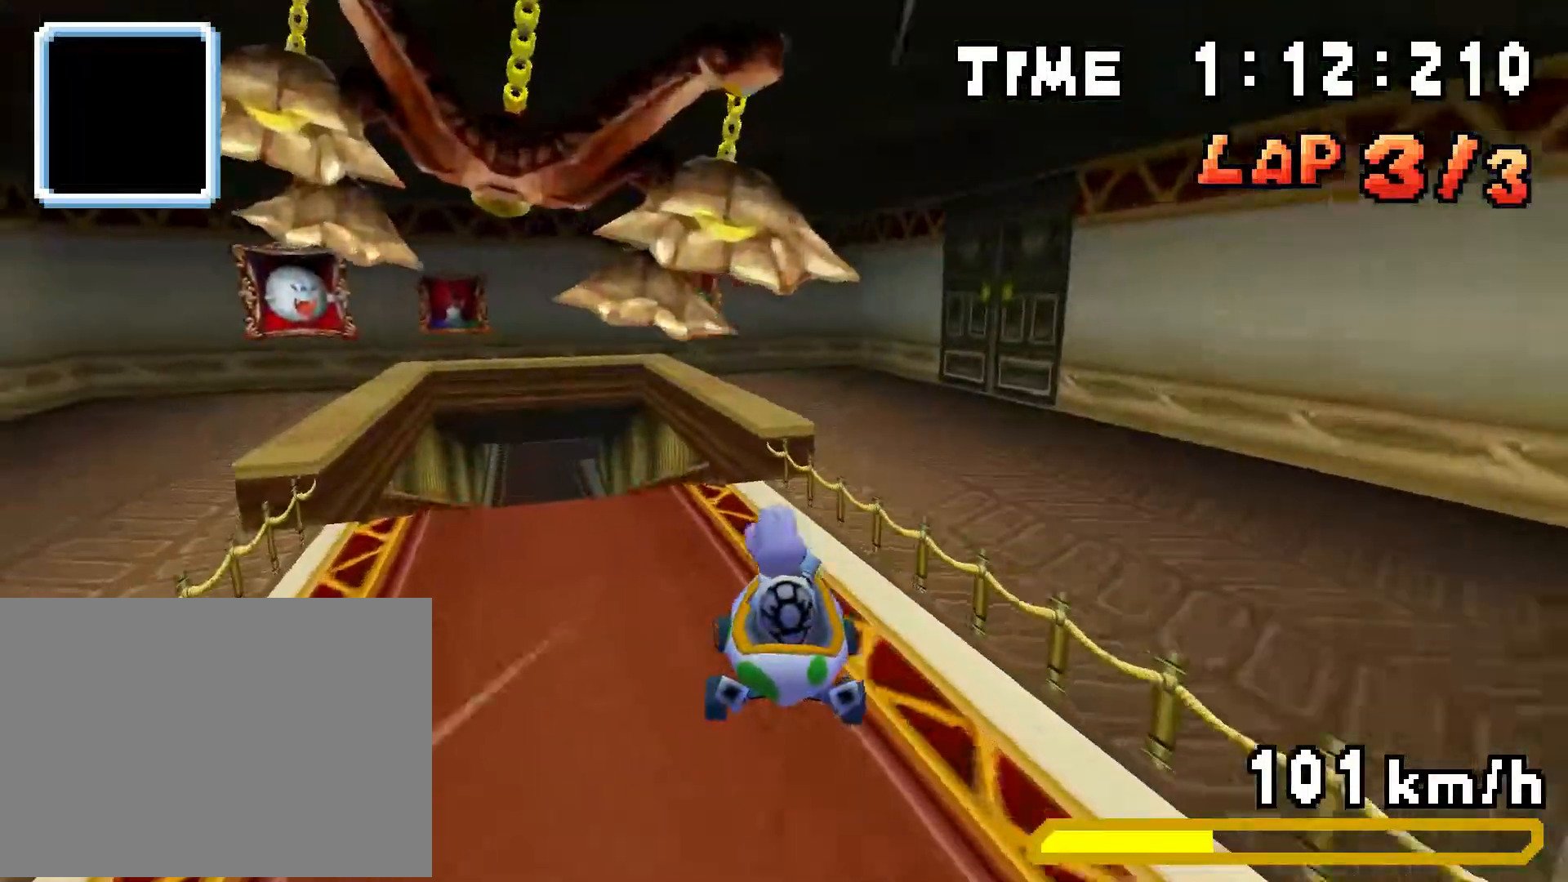
{"buttons": ["A", "DPAD_UP"], "events": [[33, "DPAD_RIGHT", "up"], [250, "DPAD_RIGHT", "down"], [300, "DPAD_RIGHT", "up"], [350, "R1", "up"], [383, "DPAD_UP", "down"]]}
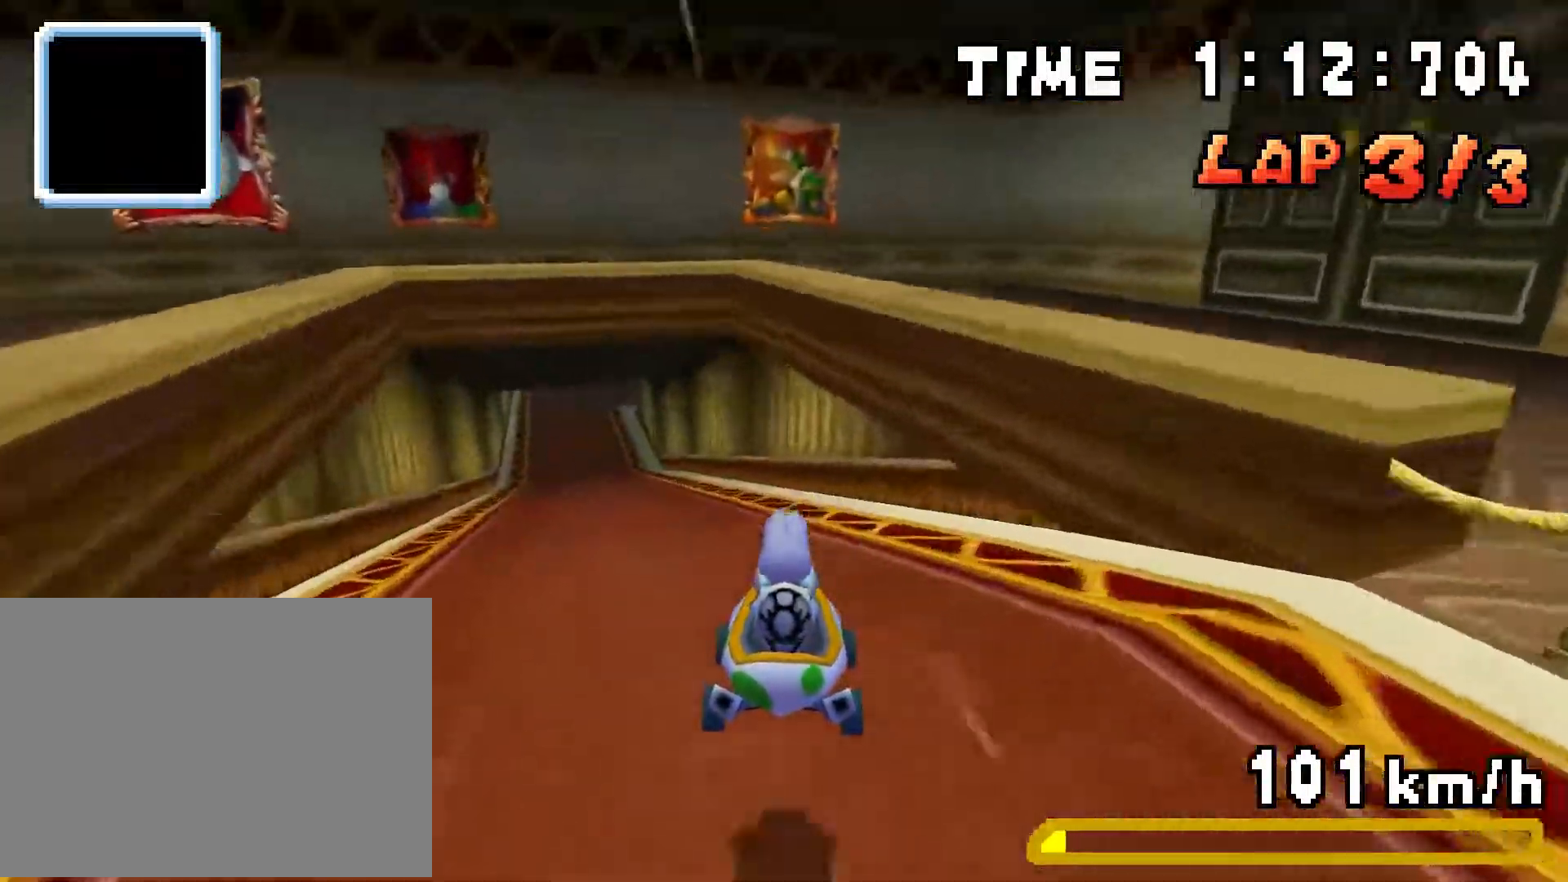
{"buttons": ["A"], "events": [[117, "DPAD_UP", "up"]]}
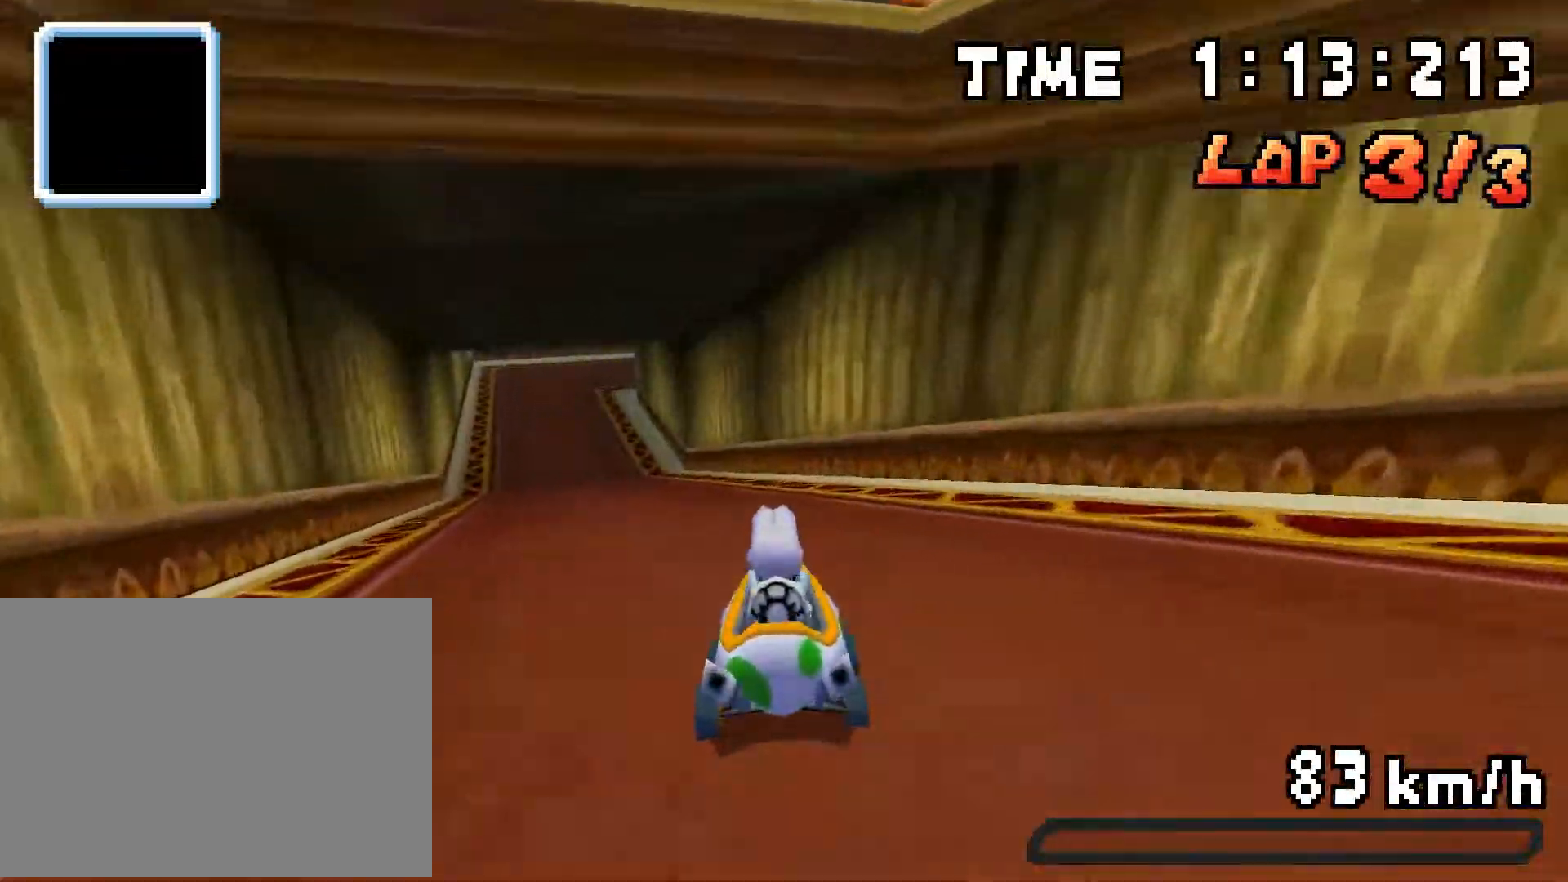
{"buttons": ["A", "R1", "DPAD_RIGHT"], "events": [[133, "DPAD_LEFT", "down"], [300, "DPAD_LEFT", "up"], [350, "R1", "down"], [367, "DPAD_RIGHT", "down"]]}
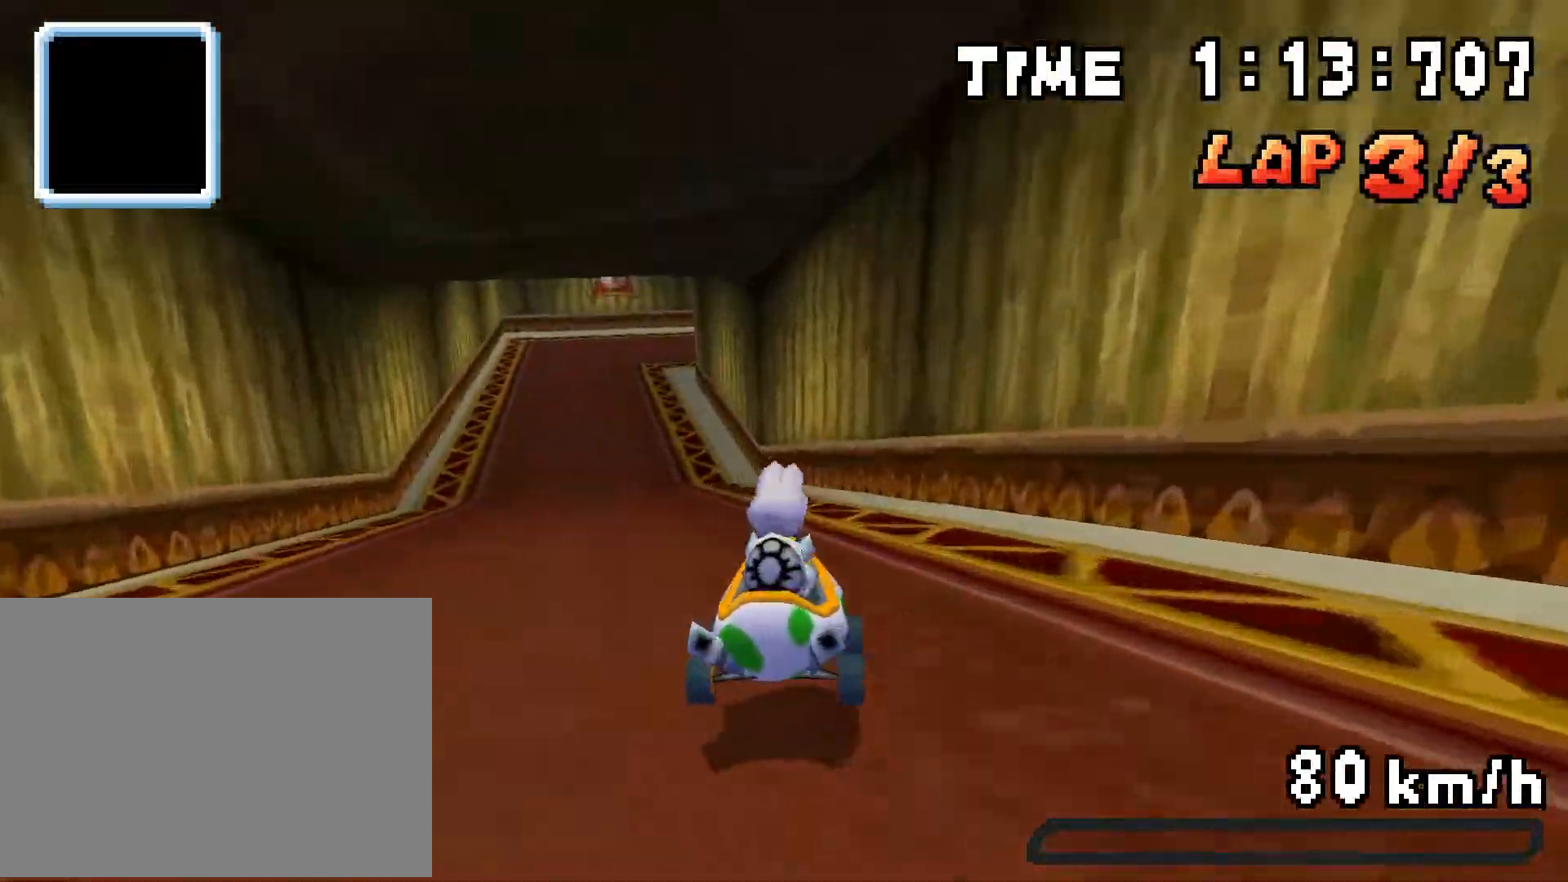
{"buttons": ["A", "R1", "DPAD_LEFT"], "events": [[84, "DPAD_RIGHT", "up"], [117, "DPAD_LEFT", "down"]]}
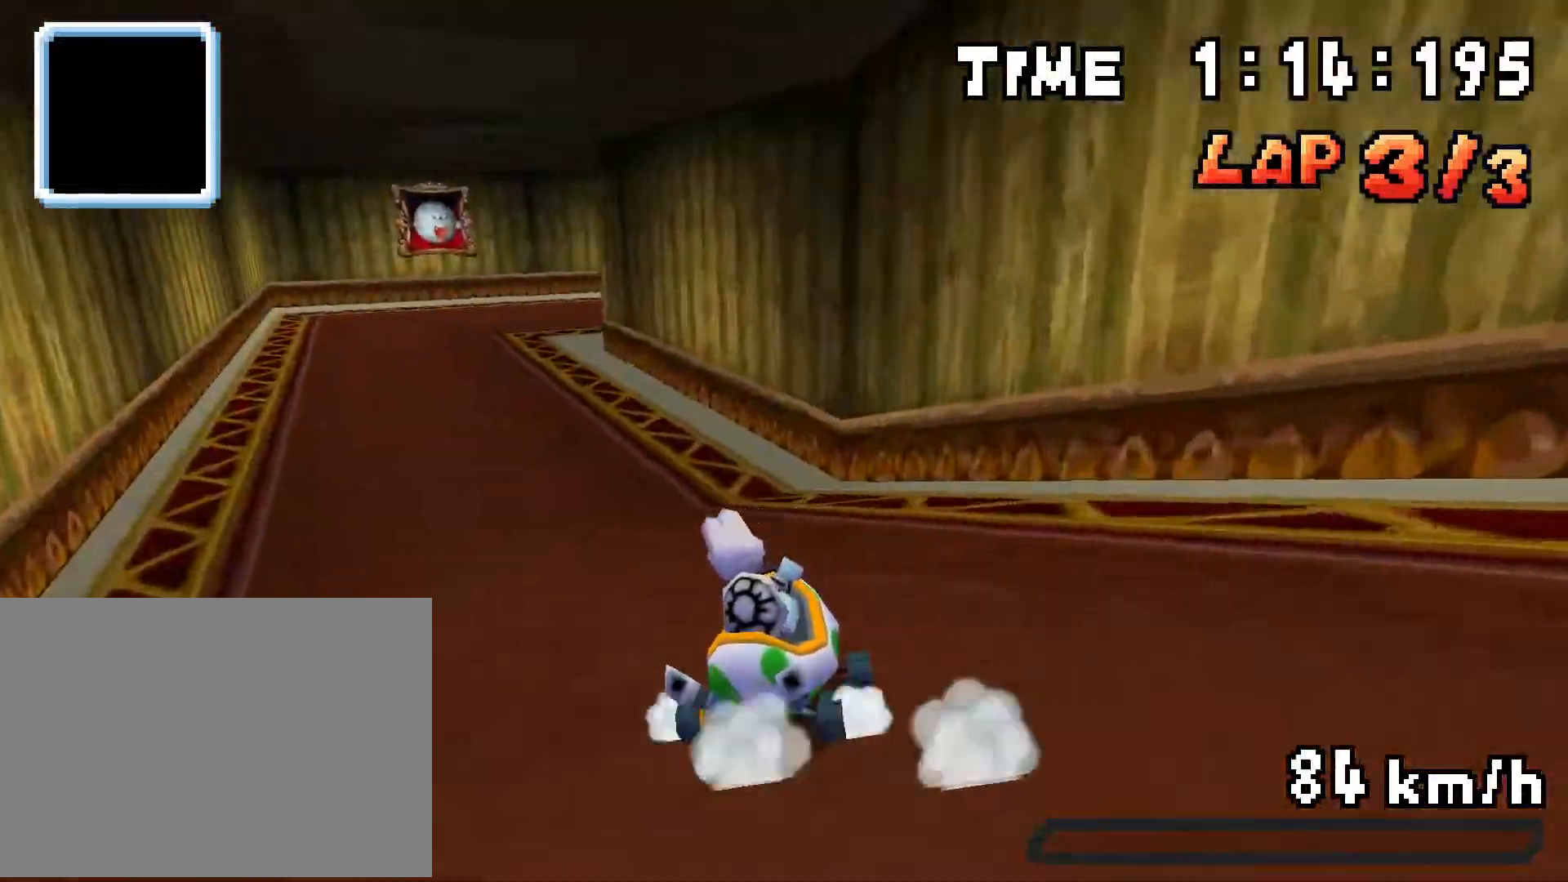
{"buttons": ["A", "R1"], "events": [[33, "DPAD_LEFT", "up"], [50, "DPAD_RIGHT", "down"], [233, "DPAD_RIGHT", "up"], [250, "DPAD_LEFT", "down"], [500, "DPAD_LEFT", "up"]]}
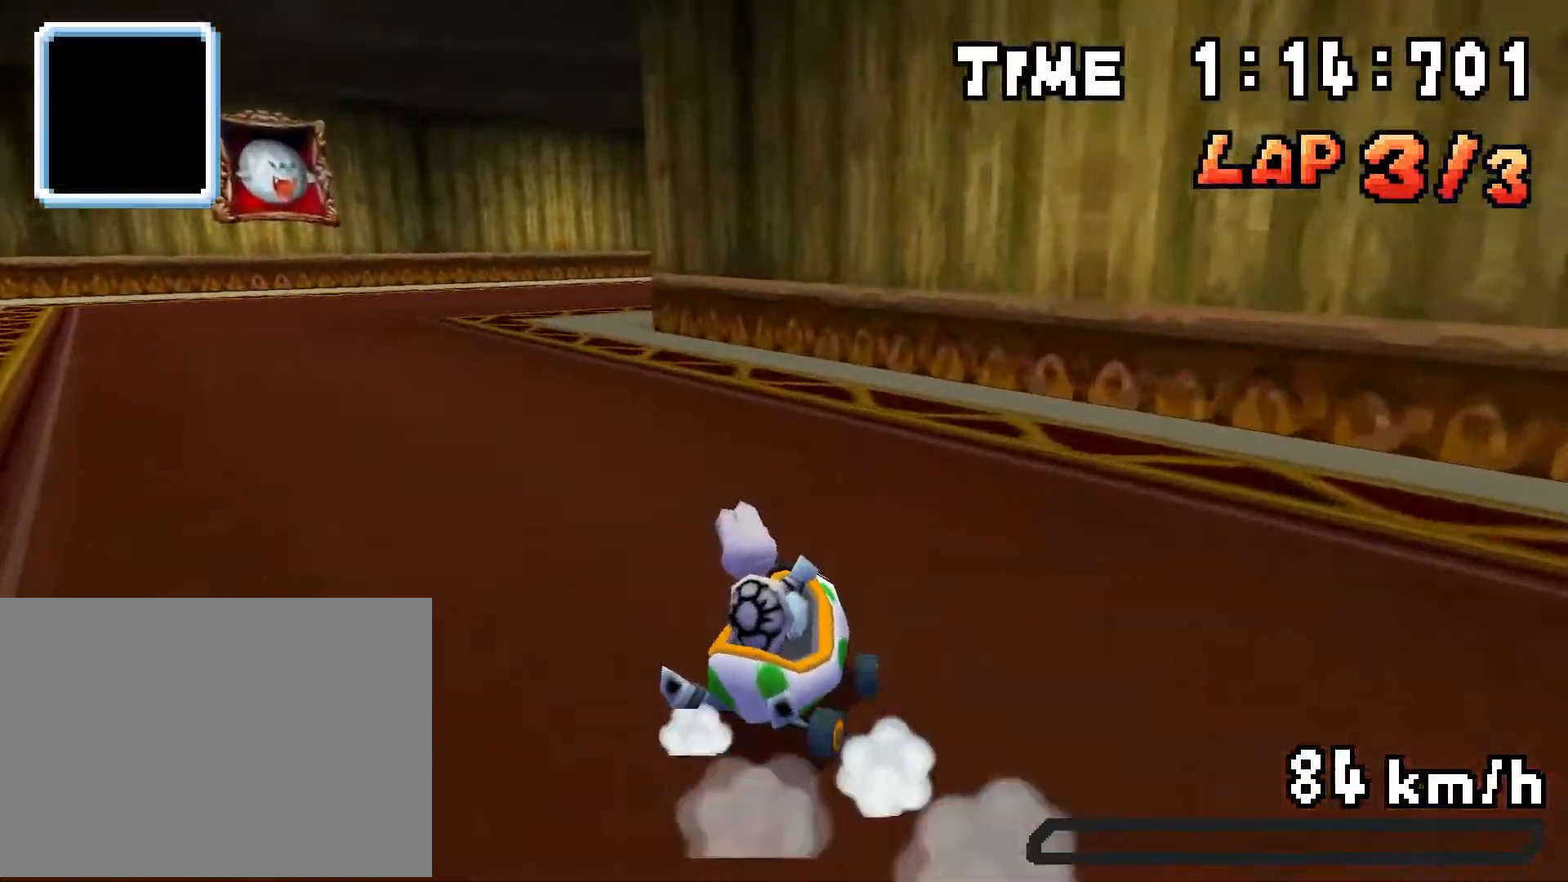
{"buttons": ["A", "R1", "DPAD_RIGHT"], "events": [[17, "DPAD_RIGHT", "down"], [167, "DPAD_RIGHT", "up"], [234, "R1", "up"], [251, "DPAD_RIGHT", "down"], [317, "R1", "down"]]}
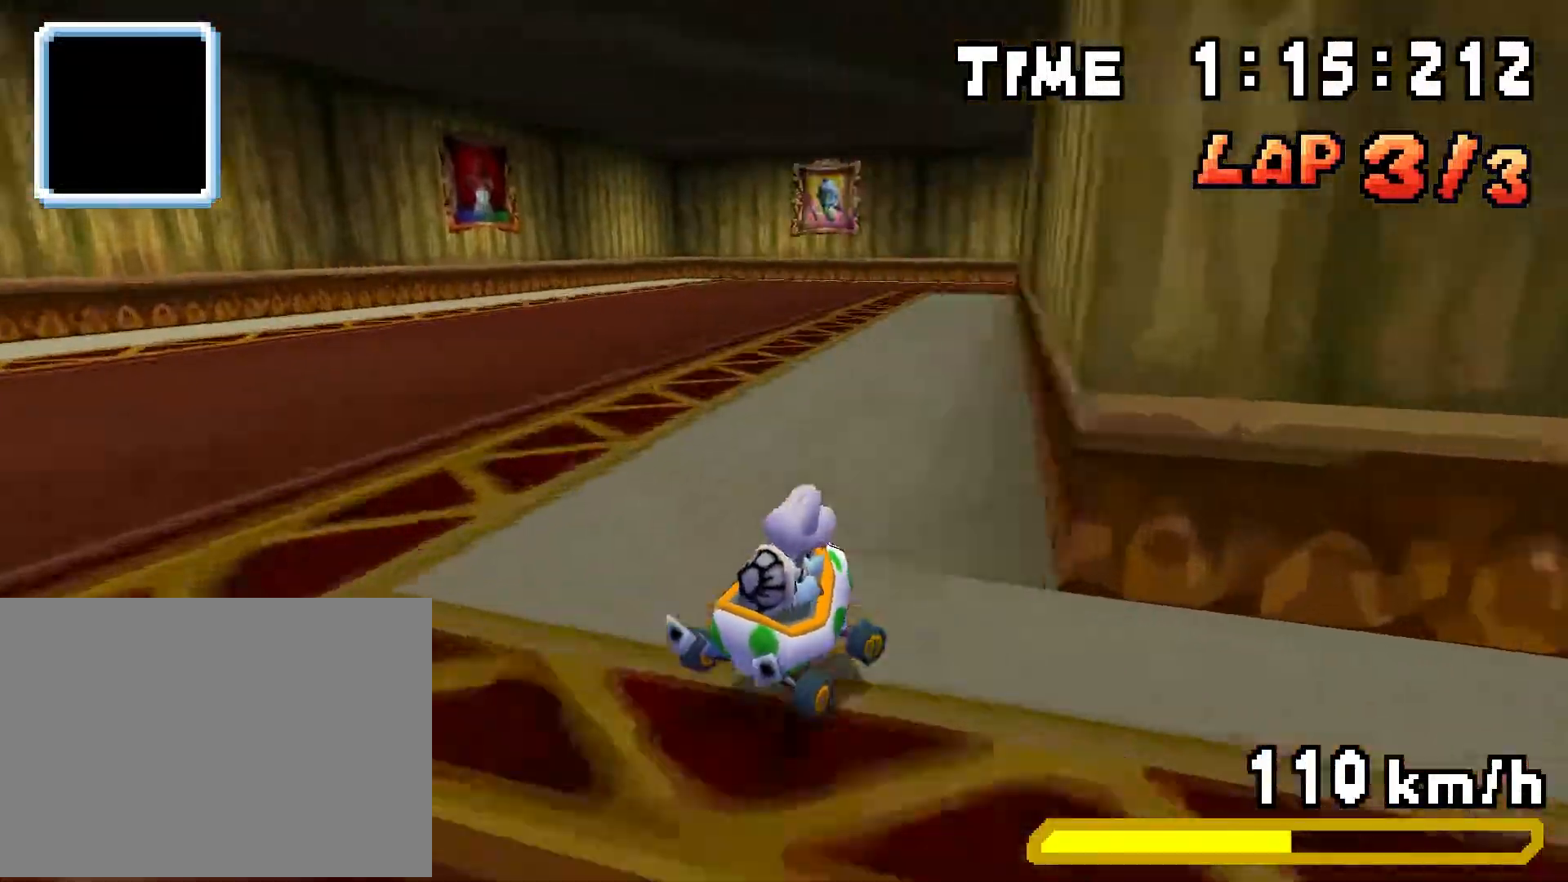
{"buttons": ["A", "DPAD_RIGHT"], "events": [[167, "DPAD_RIGHT", "up"], [383, "DPAD_RIGHT", "down"], [484, "R1", "up"]]}
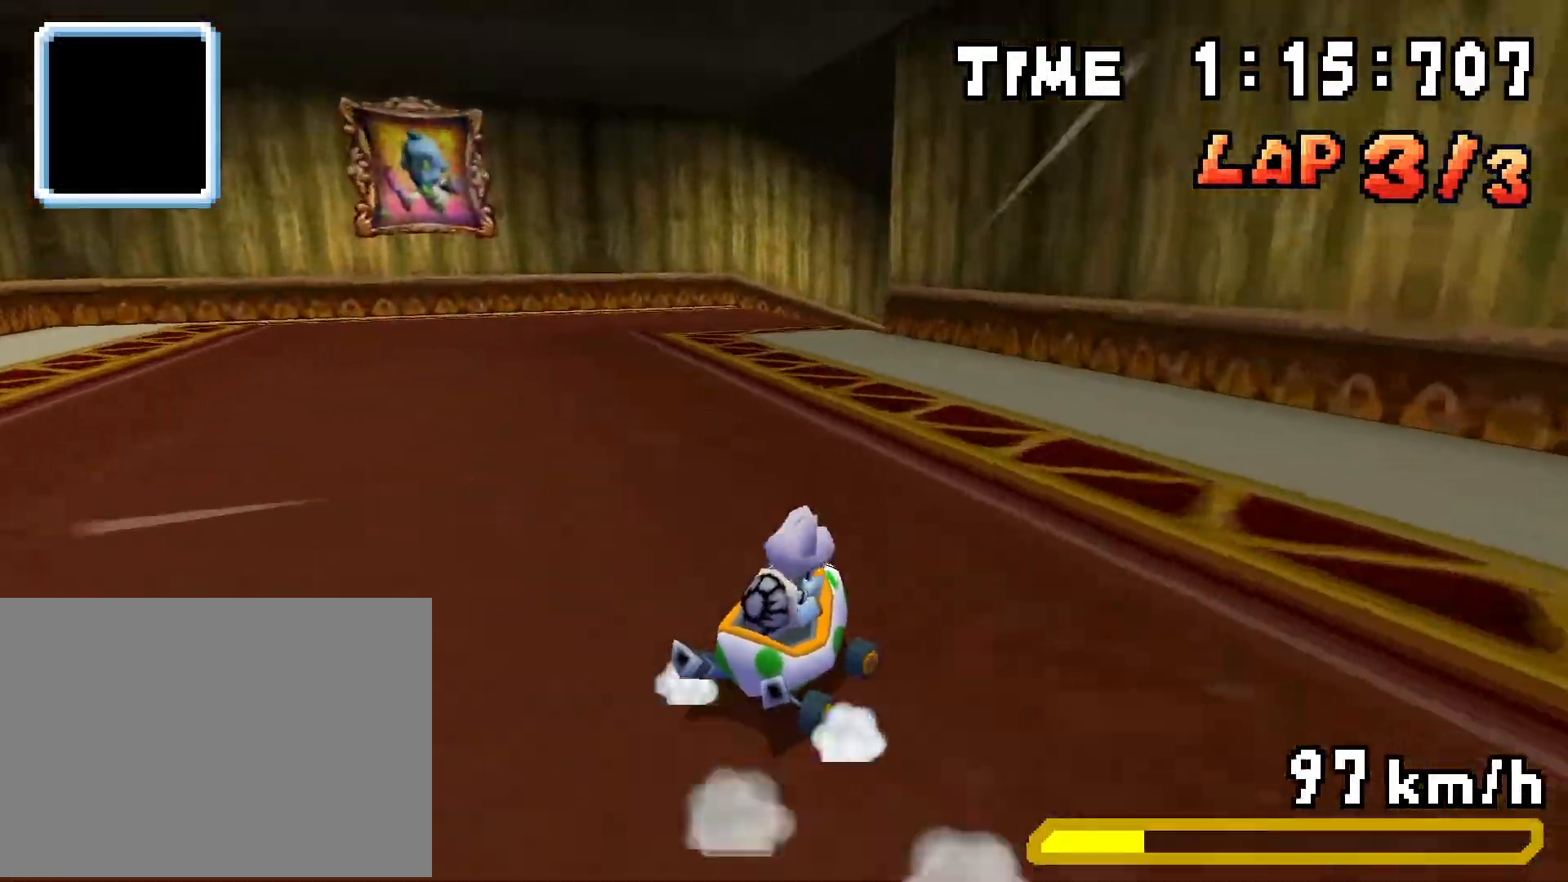
{"buttons": ["A", "R1", "DPAD_RIGHT"], "events": [[117, "R1", "down"]]}
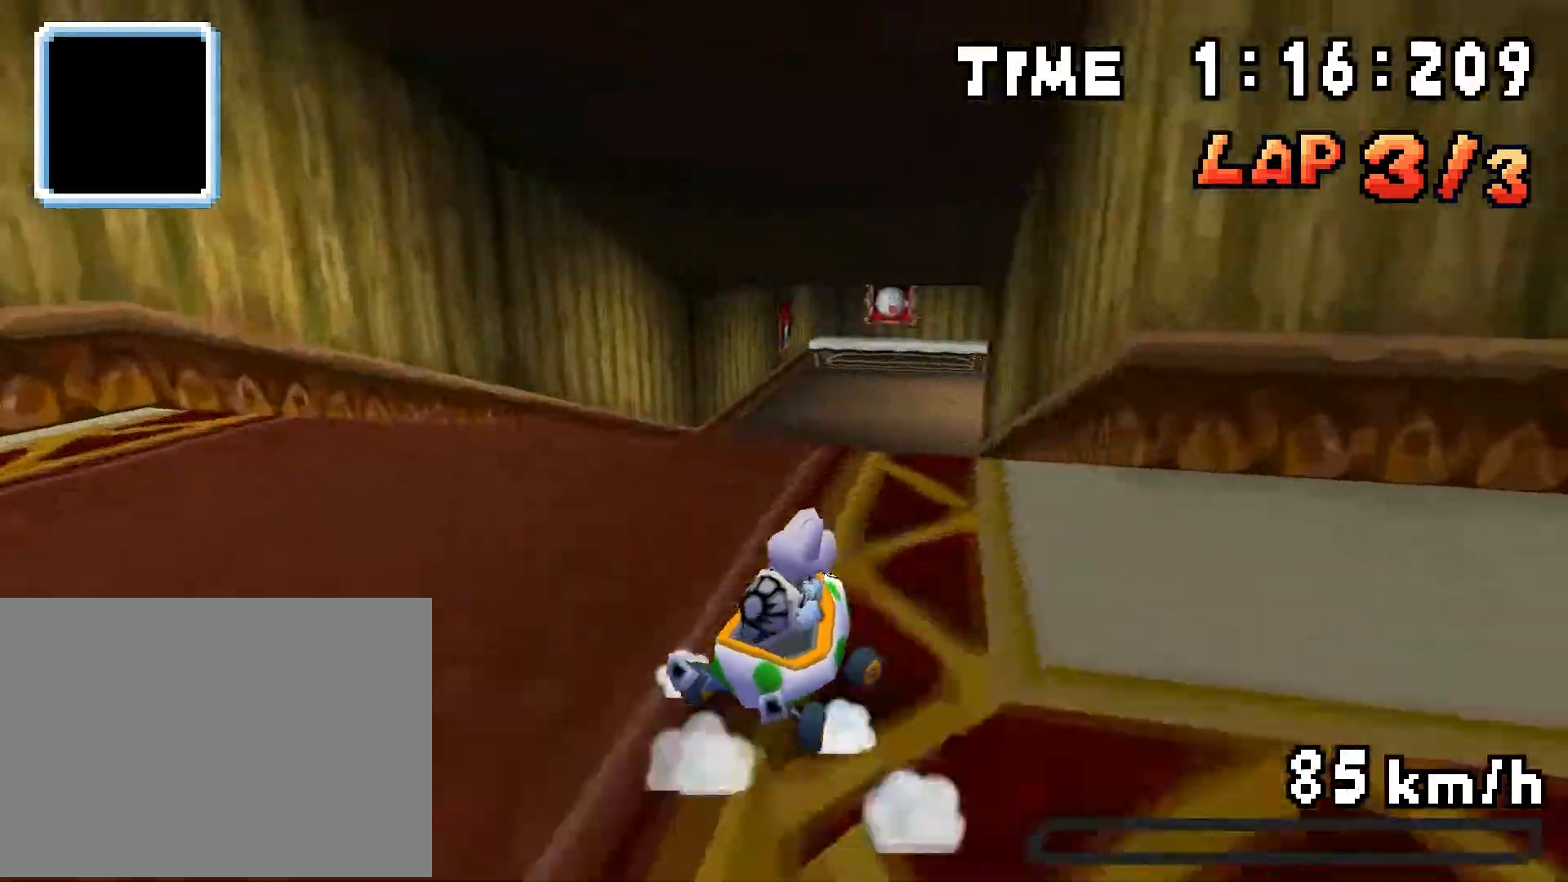
{"buttons": ["A", "DPAD_RIGHT"], "events": [[350, "R1", "up"]]}
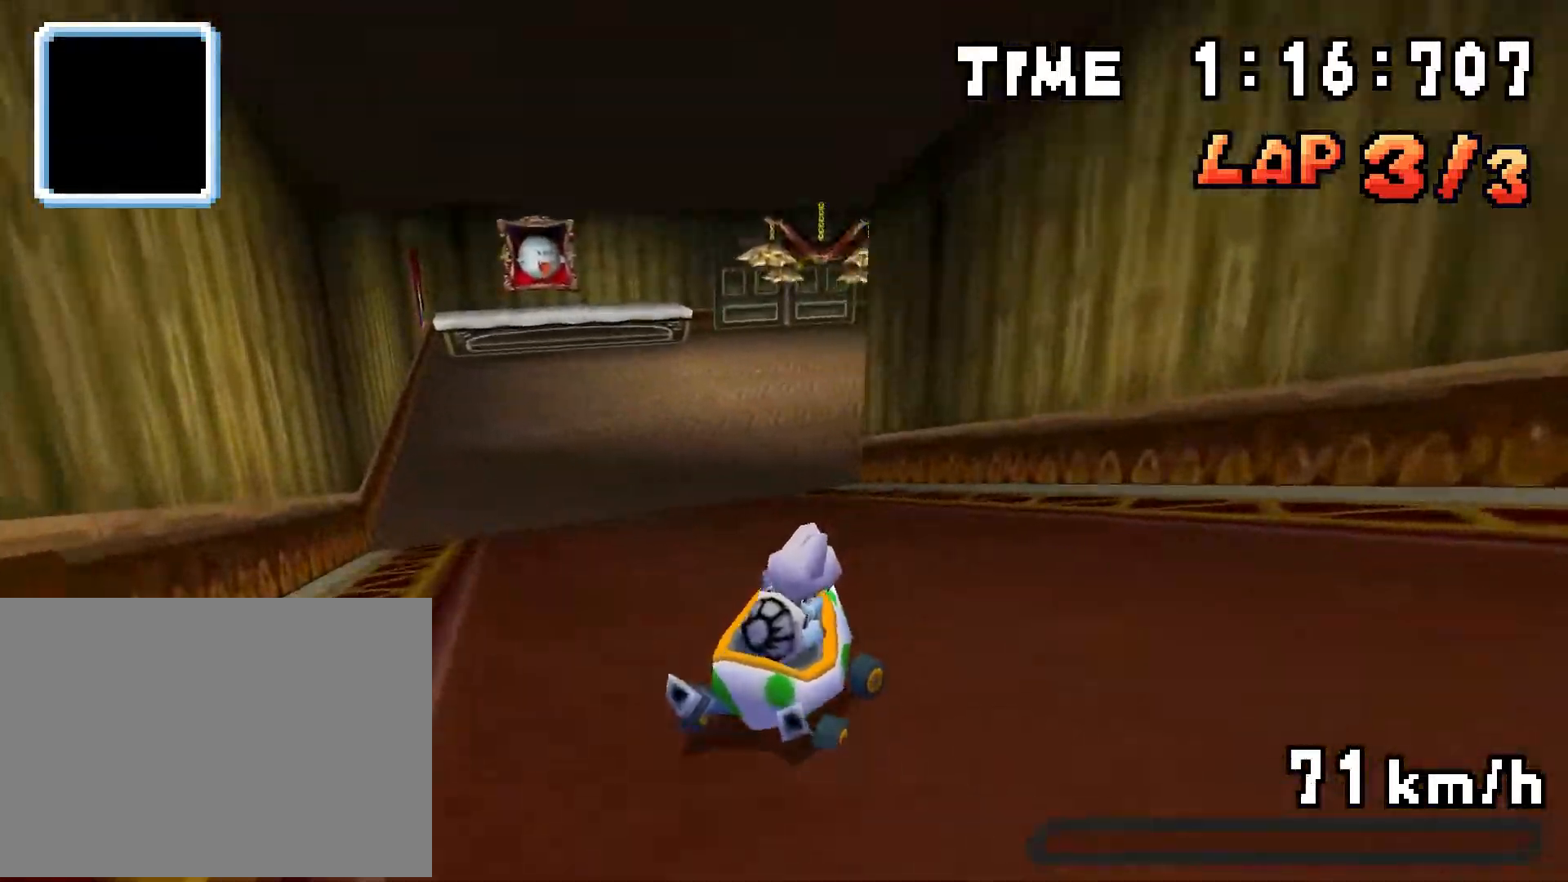
{"buttons": ["A", "R1", "DPAD_RIGHT"], "events": [[84, "R1", "down"]]}
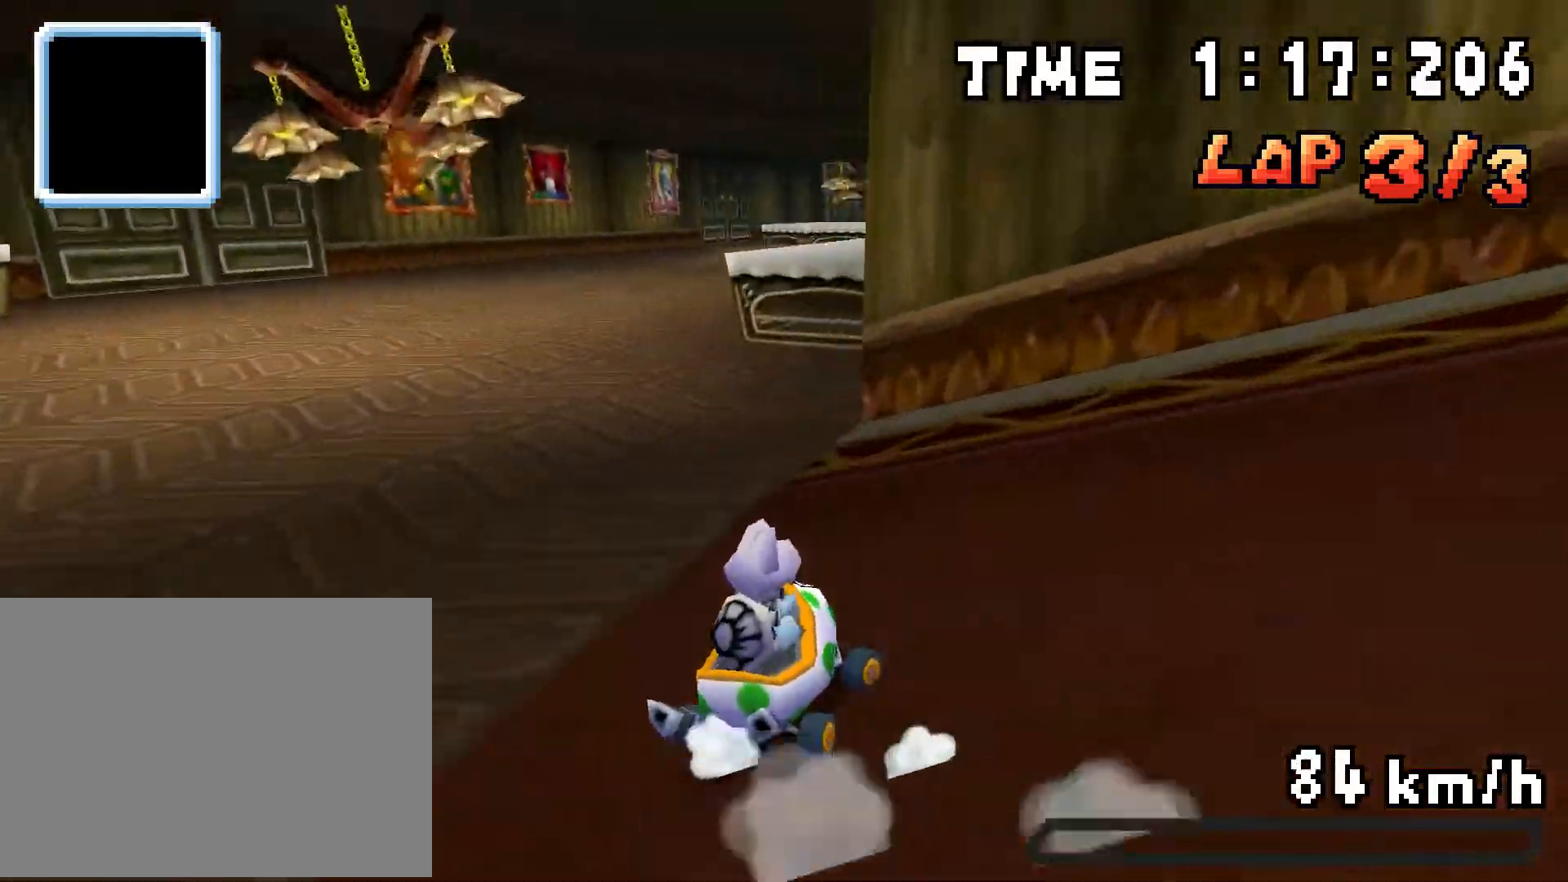
{"buttons": ["A", "R1", "DPAD_LEFT"], "events": [[167, "R1", "up"], [250, "DPAD_RIGHT", "up"], [267, "DPAD_LEFT", "down"], [283, "R1", "down"]]}
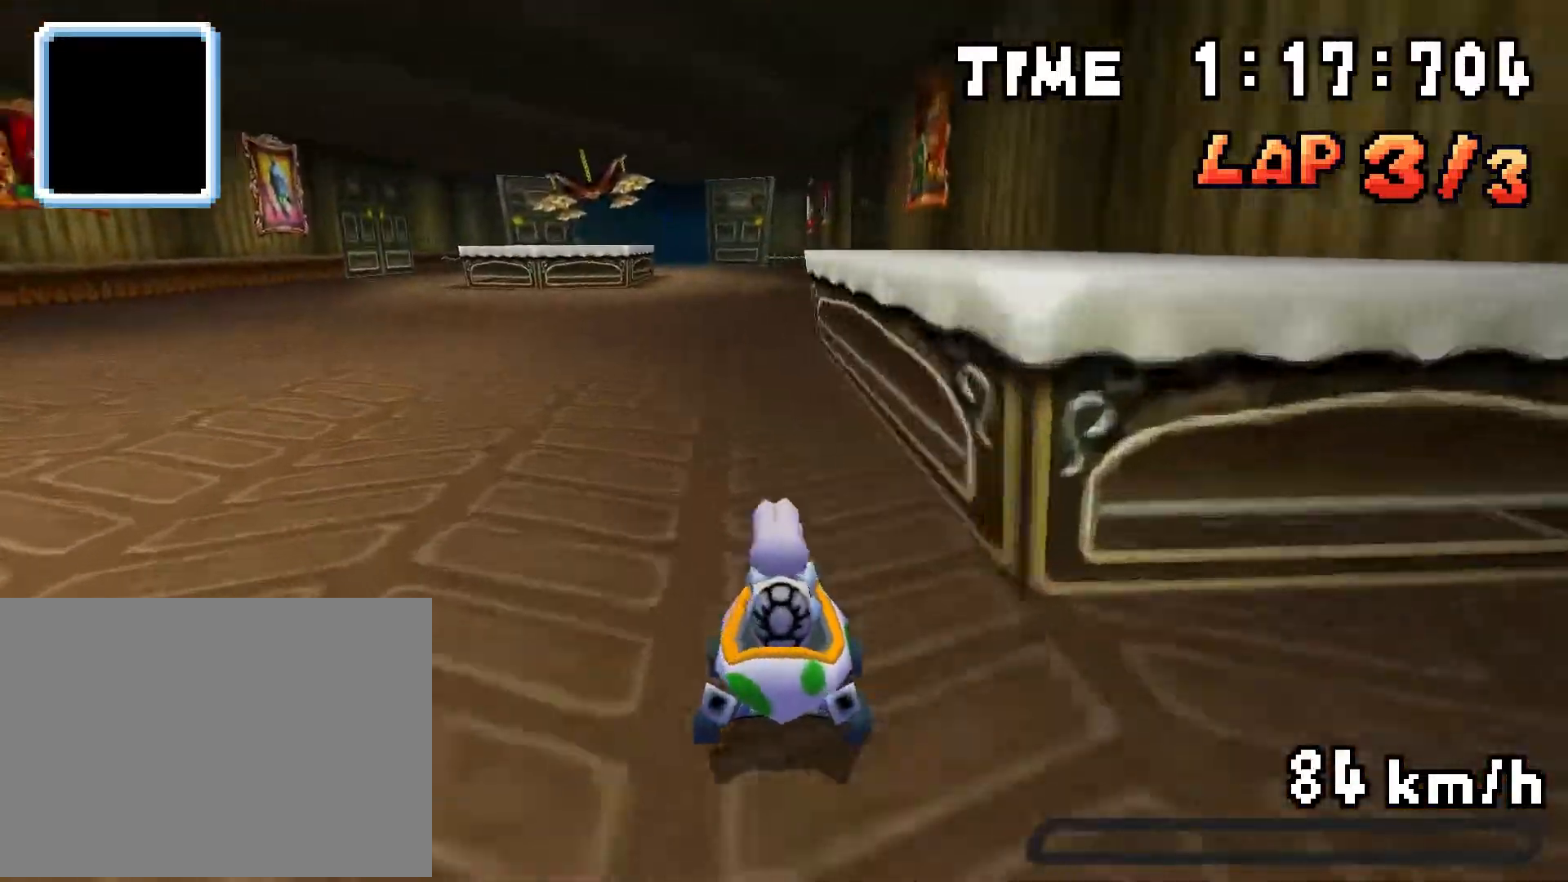
{"buttons": ["A", "R1", "DPAD_RIGHT"], "events": [[34, "DPAD_LEFT", "up"], [50, "DPAD_RIGHT", "down"], [217, "DPAD_RIGHT", "up"], [234, "DPAD_LEFT", "down"], [417, "DPAD_LEFT", "up"], [417, "DPAD_RIGHT", "down"]]}
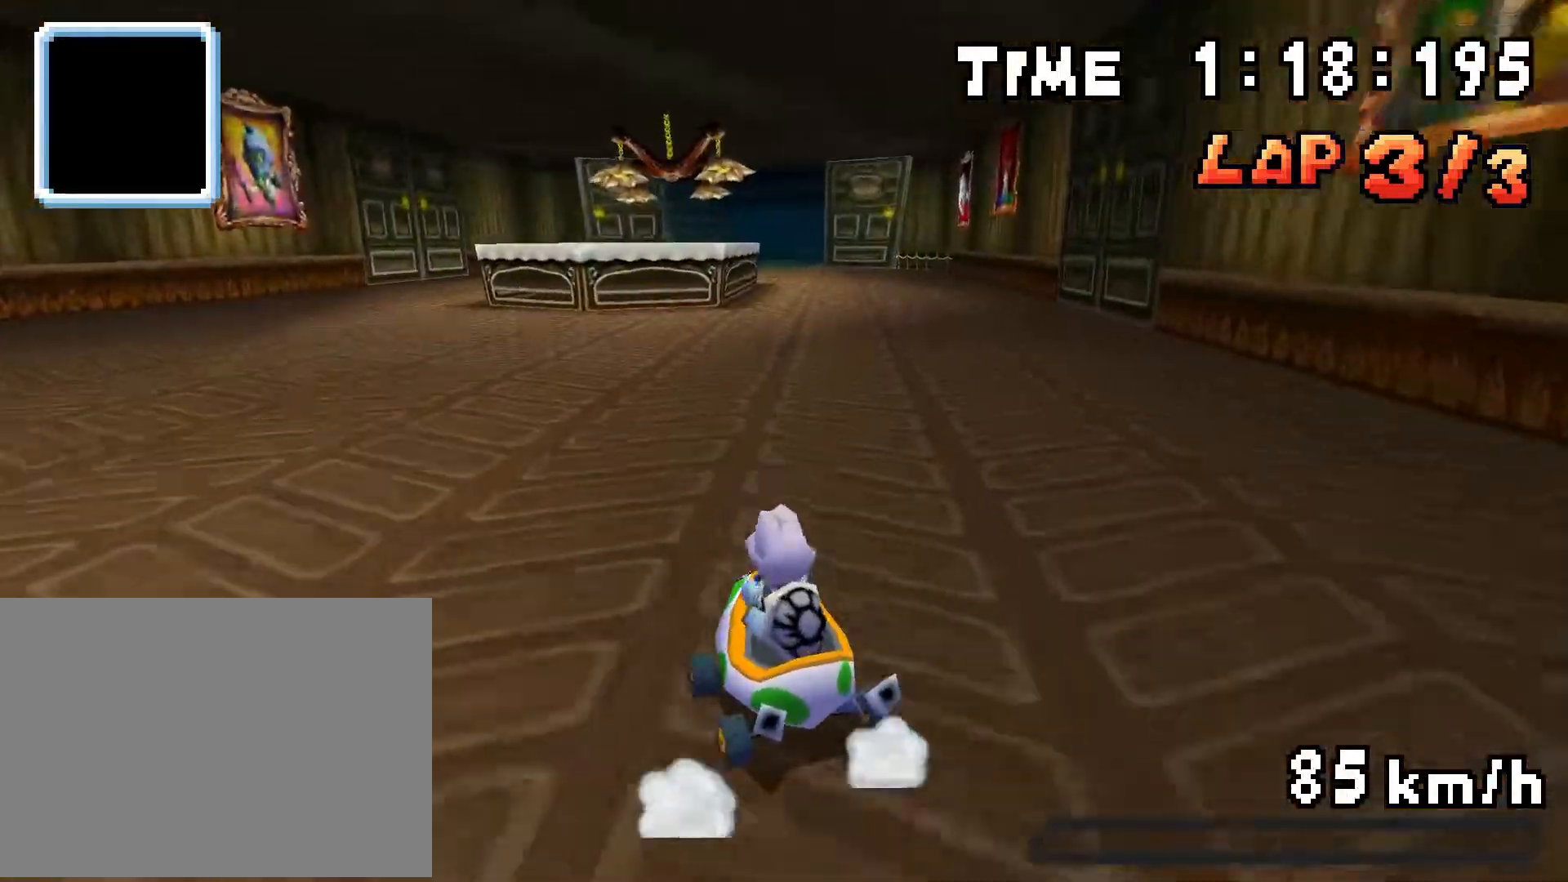
{"buttons": ["A", "R1", "DPAD_RIGHT"], "events": [[117, "DPAD_RIGHT", "up"], [134, "DPAD_LEFT", "down"], [200, "R1", "up"], [250, "DPAD_LEFT", "up"], [267, "DPAD_RIGHT", "down"], [300, "R1", "down"]]}
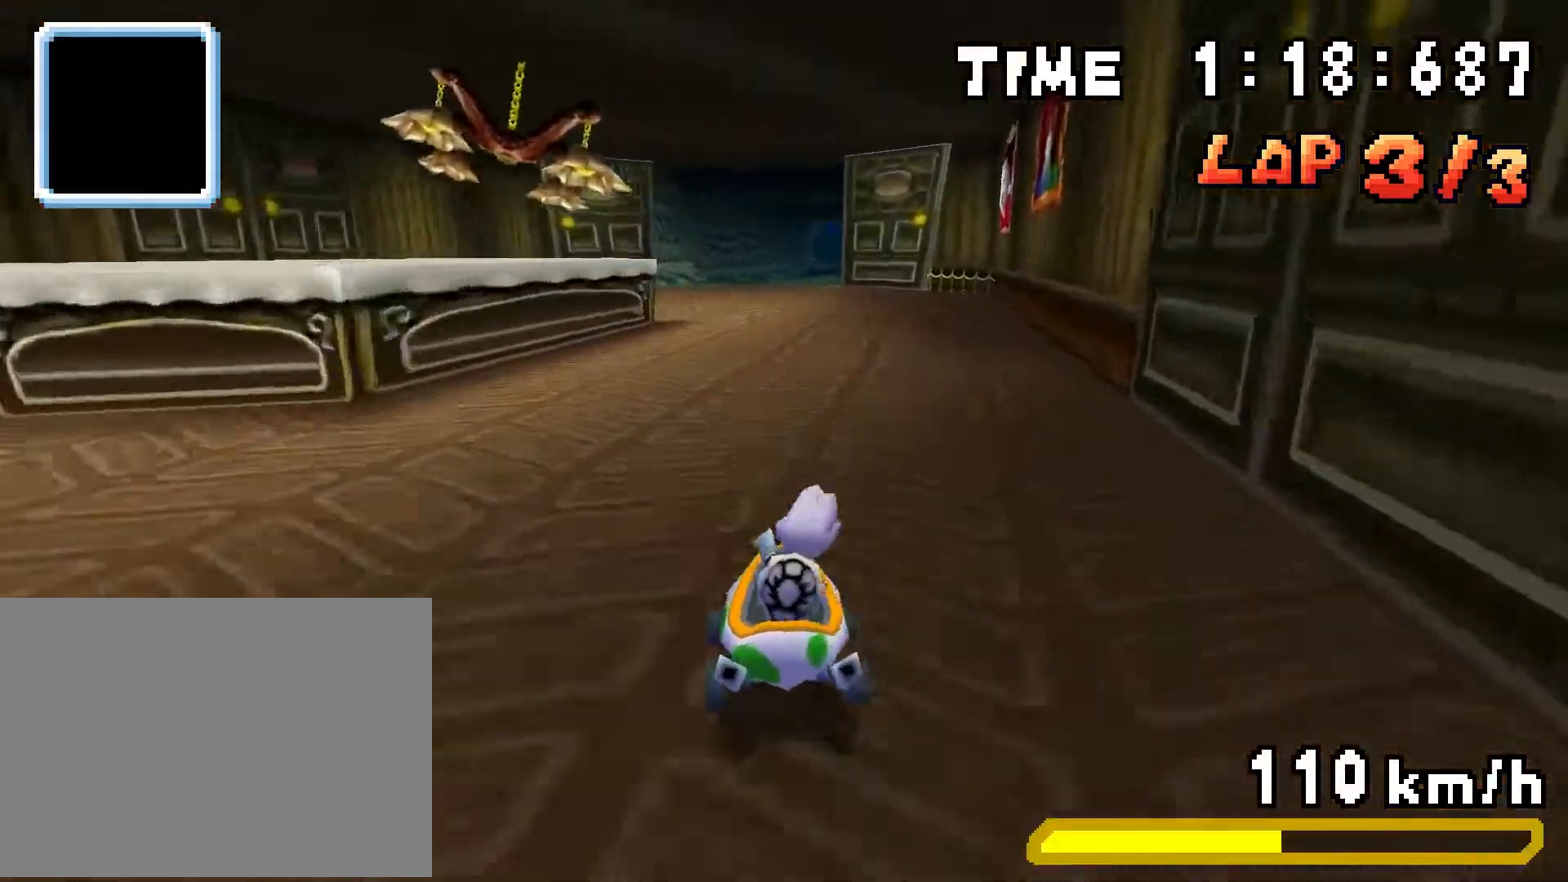
{"buttons": ["A", "R1", "DPAD_LEFT"], "events": [[66, "DPAD_RIGHT", "up"], [83, "DPAD_LEFT", "down"], [250, "DPAD_LEFT", "up"], [267, "DPAD_RIGHT", "down"], [433, "DPAD_RIGHT", "up"], [450, "DPAD_LEFT", "down"]]}
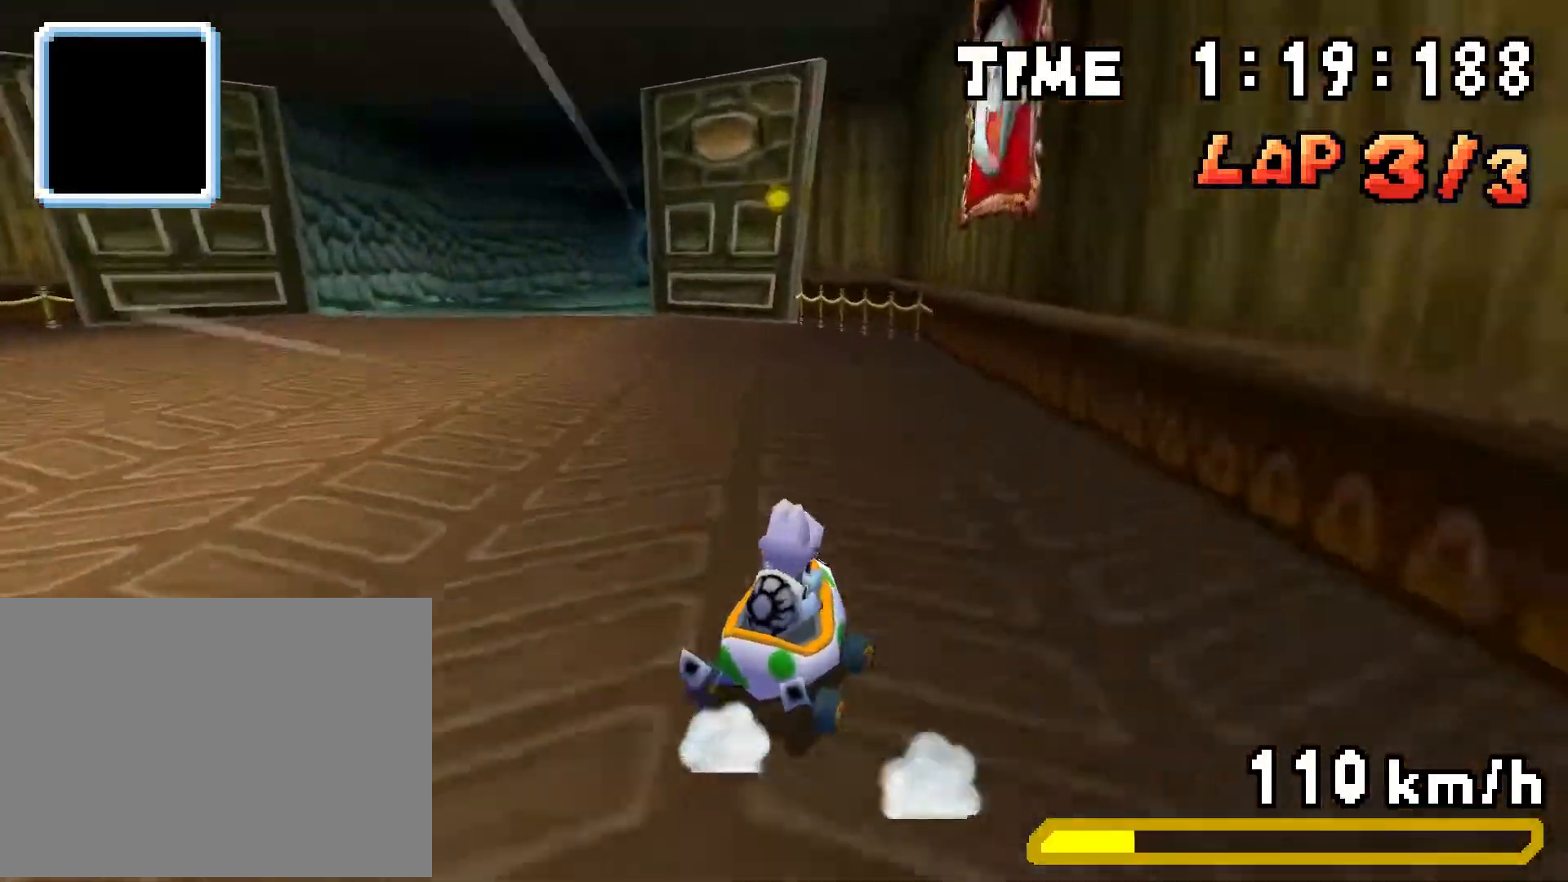
{"buttons": ["A", "R1", "DPAD_LEFT"], "events": [[117, "DPAD_LEFT", "up"], [134, "DPAD_RIGHT", "down"], [217, "DPAD_RIGHT", "up"], [250, "DPAD_LEFT", "down"]]}
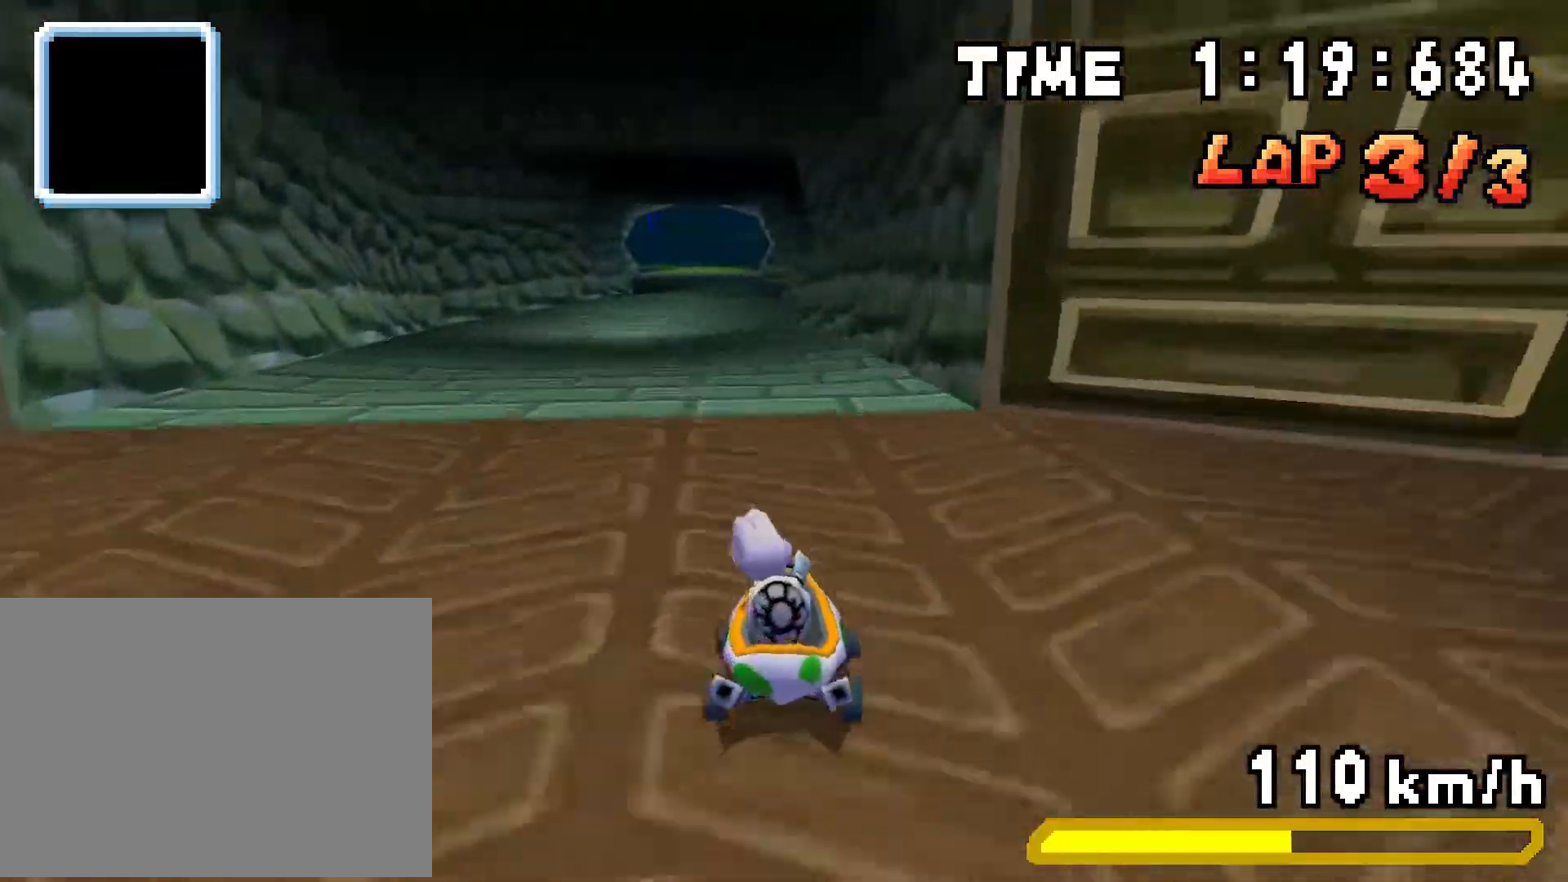
{"buttons": ["A", "R1", "DPAD_LEFT"], "events": [[150, "DPAD_LEFT", "up"], [150, "DPAD_RIGHT", "down"], [333, "DPAD_RIGHT", "up"], [367, "DPAD_LEFT", "down"]]}
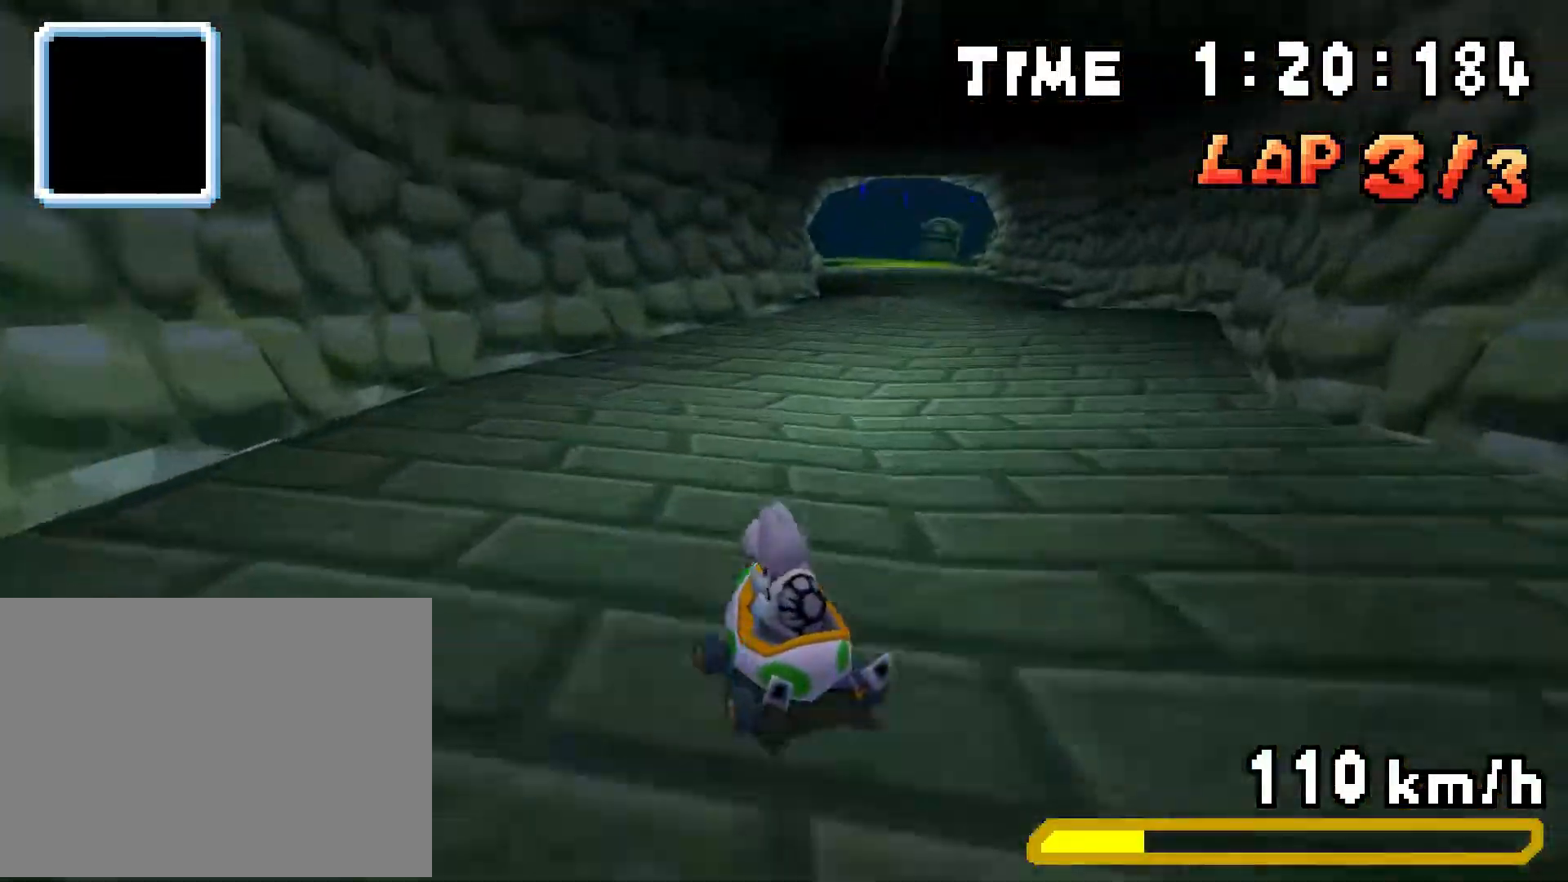
{"buttons": ["A"], "events": [[100, "DPAD_LEFT", "up"], [117, "DPAD_RIGHT", "down"], [300, "DPAD_RIGHT", "up"], [317, "DPAD_LEFT", "down"], [484, "DPAD_LEFT", "up"], [484, "R1", "up"]]}
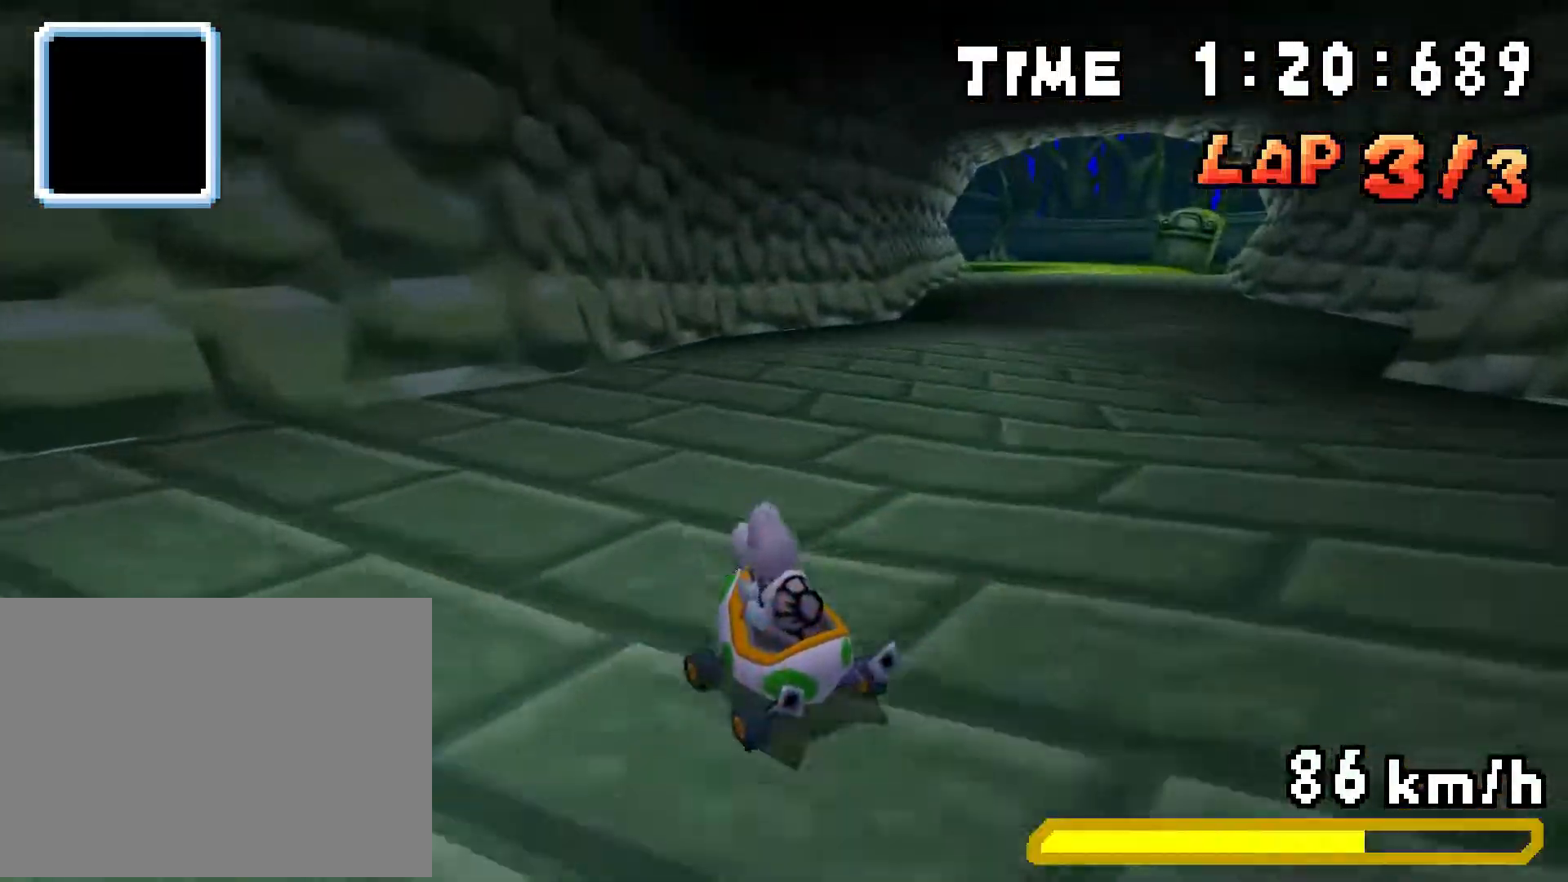
{"buttons": ["A"], "events": [[16, "DPAD_RIGHT", "down"], [83, "R1", "down"], [300, "R1", "up"], [500, "DPAD_RIGHT", "up"]]}
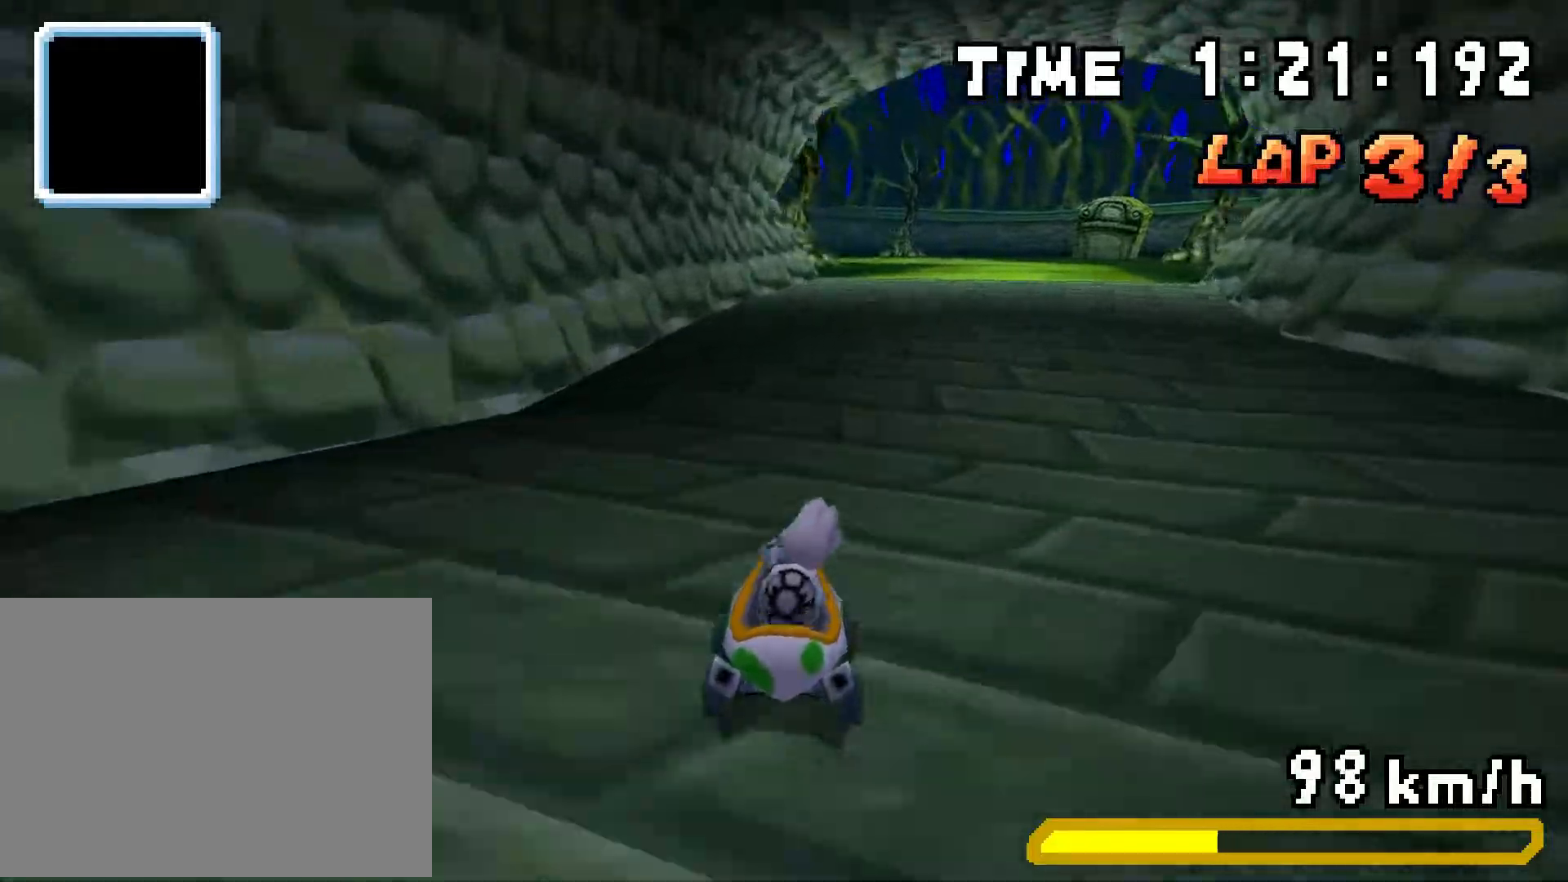
{"buttons": ["A", "R1", "DPAD_RIGHT"], "events": [[33, "DPAD_LEFT", "down"], [50, "R1", "down"], [334, "DPAD_LEFT", "up"], [350, "DPAD_RIGHT", "down"]]}
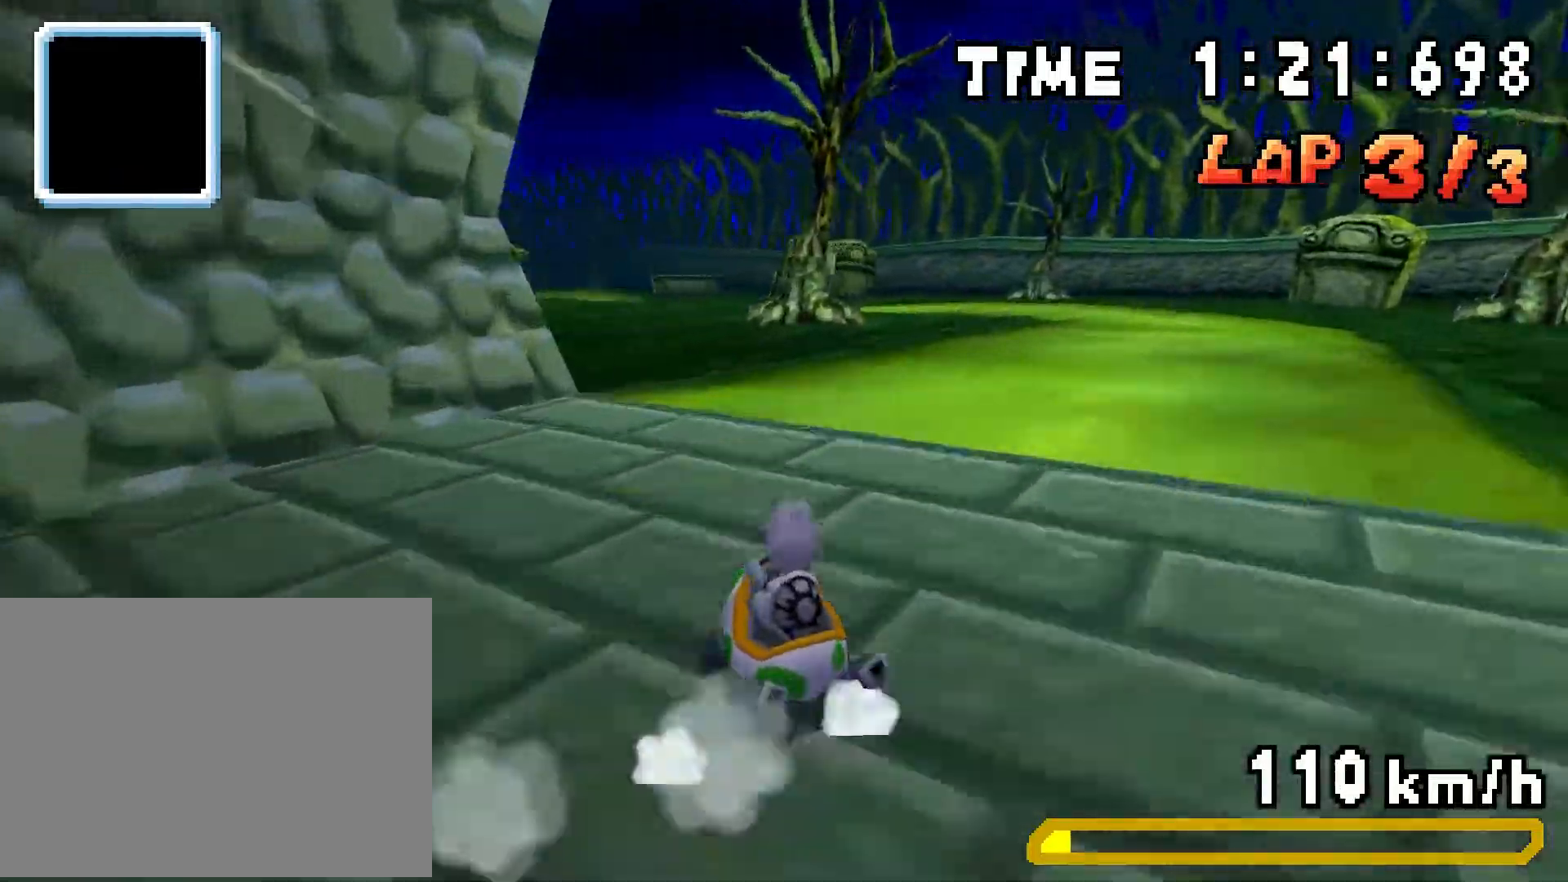
{"buttons": ["A", "R1", "DPAD_LEFT"], "events": [[50, "DPAD_RIGHT", "up"], [66, "DPAD_LEFT", "down"], [267, "DPAD_LEFT", "up"], [283, "DPAD_RIGHT", "down"], [450, "DPAD_RIGHT", "up"], [483, "DPAD_LEFT", "down"]]}
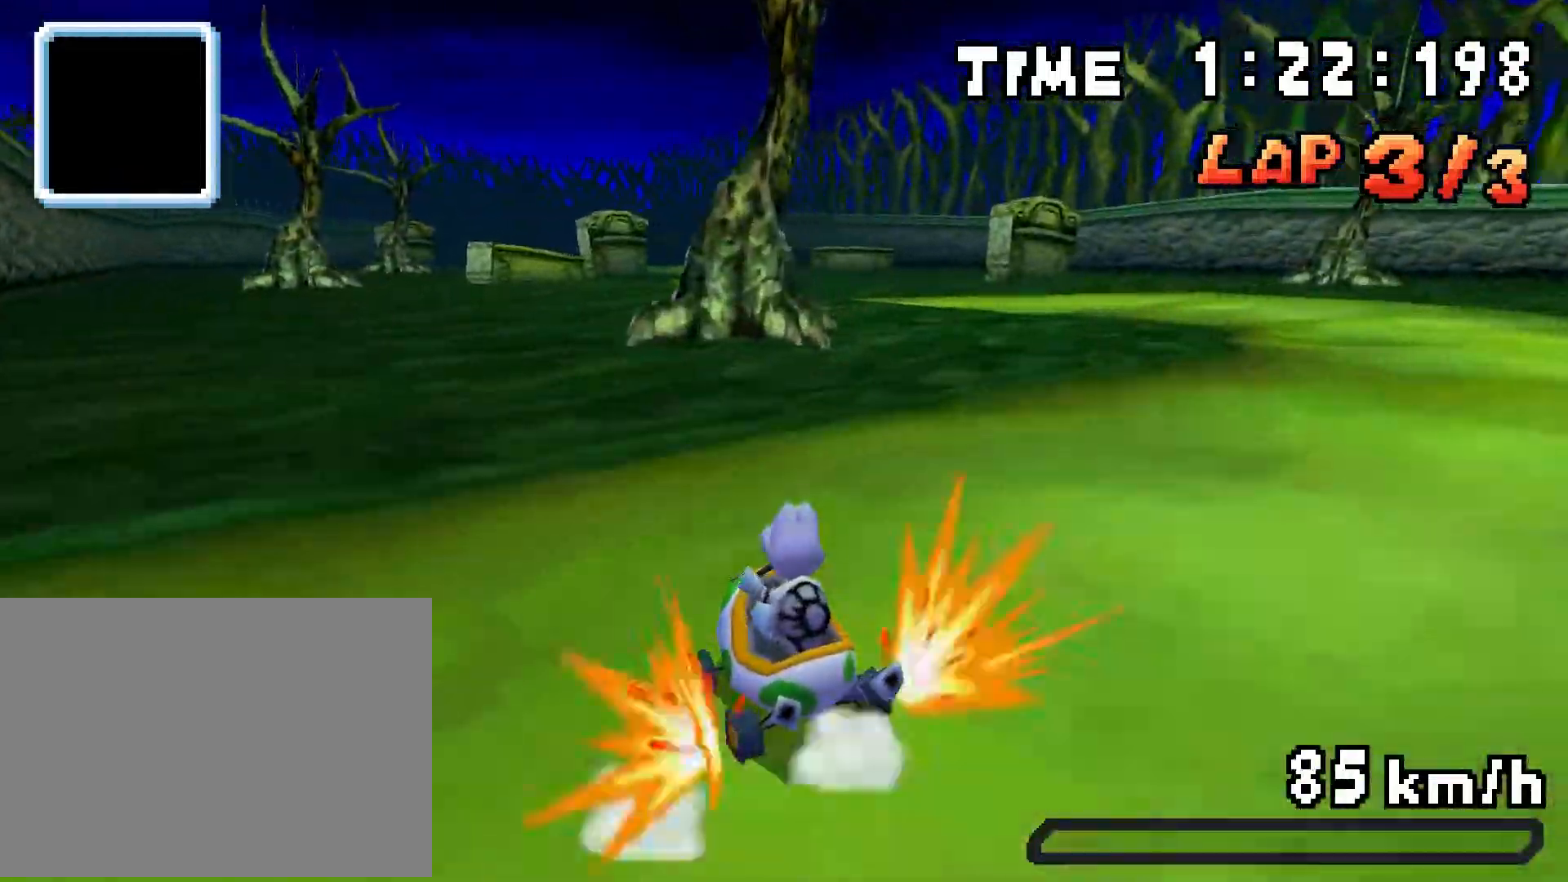
{"buttons": ["A", "R1", "DPAD_LEFT"], "events": [[67, "R1", "up"], [150, "DPAD_LEFT", "up"], [167, "DPAD_RIGHT", "down"], [184, "R1", "down"], [417, "DPAD_RIGHT", "up"], [434, "DPAD_LEFT", "down"]]}
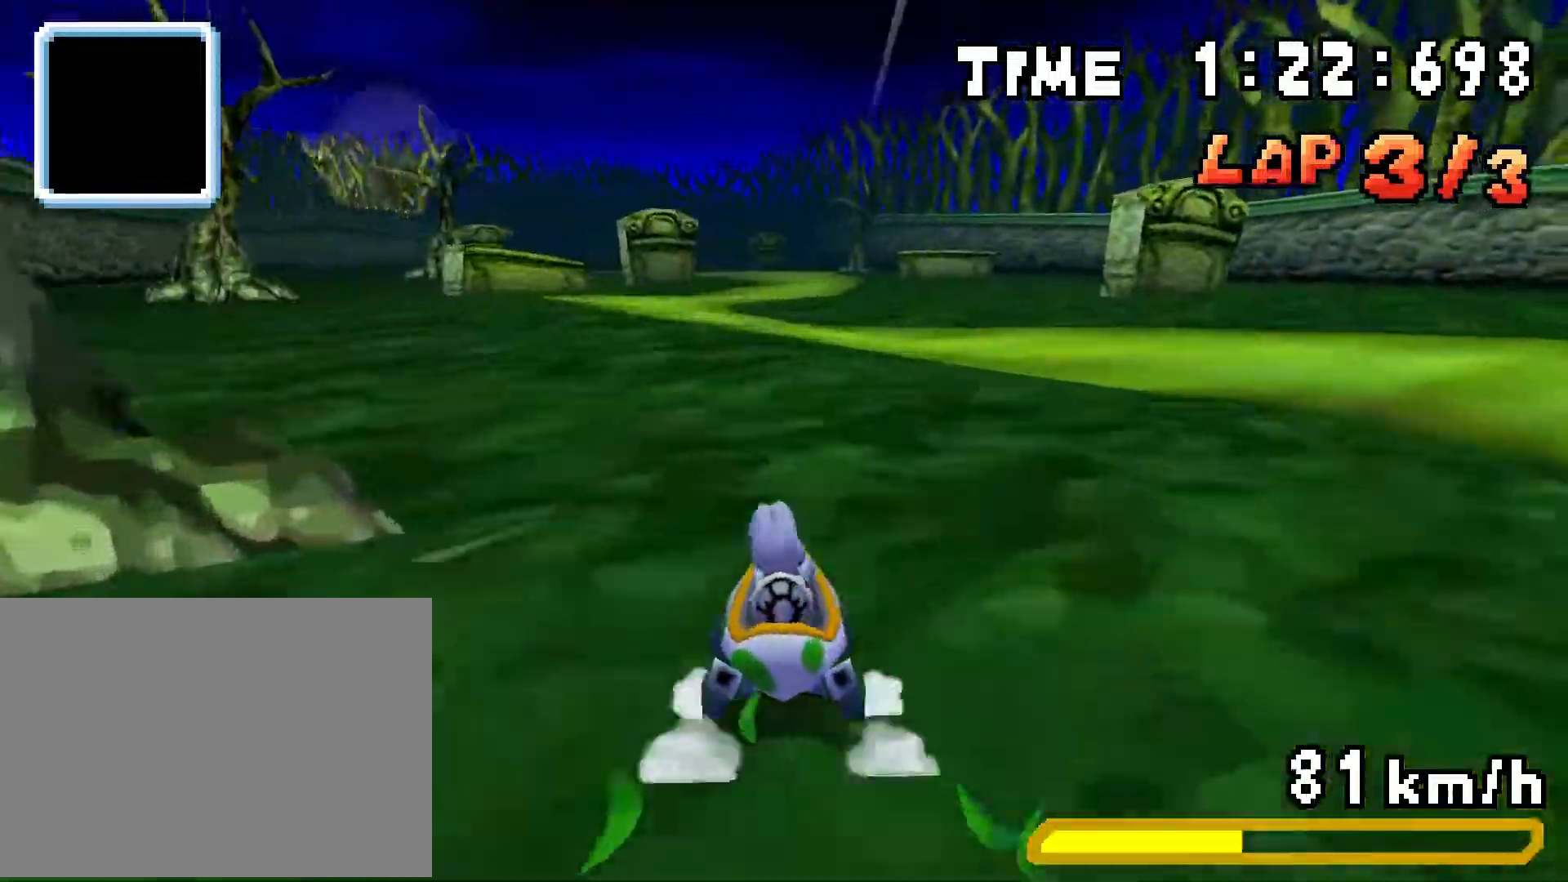
{"buttons": ["A", "R1", "DPAD_RIGHT"], "events": [[133, "DPAD_LEFT", "up"], [133, "DPAD_RIGHT", "down"], [300, "DPAD_RIGHT", "up"], [317, "DPAD_LEFT", "down"], [483, "DPAD_LEFT", "up"], [500, "DPAD_RIGHT", "down"]]}
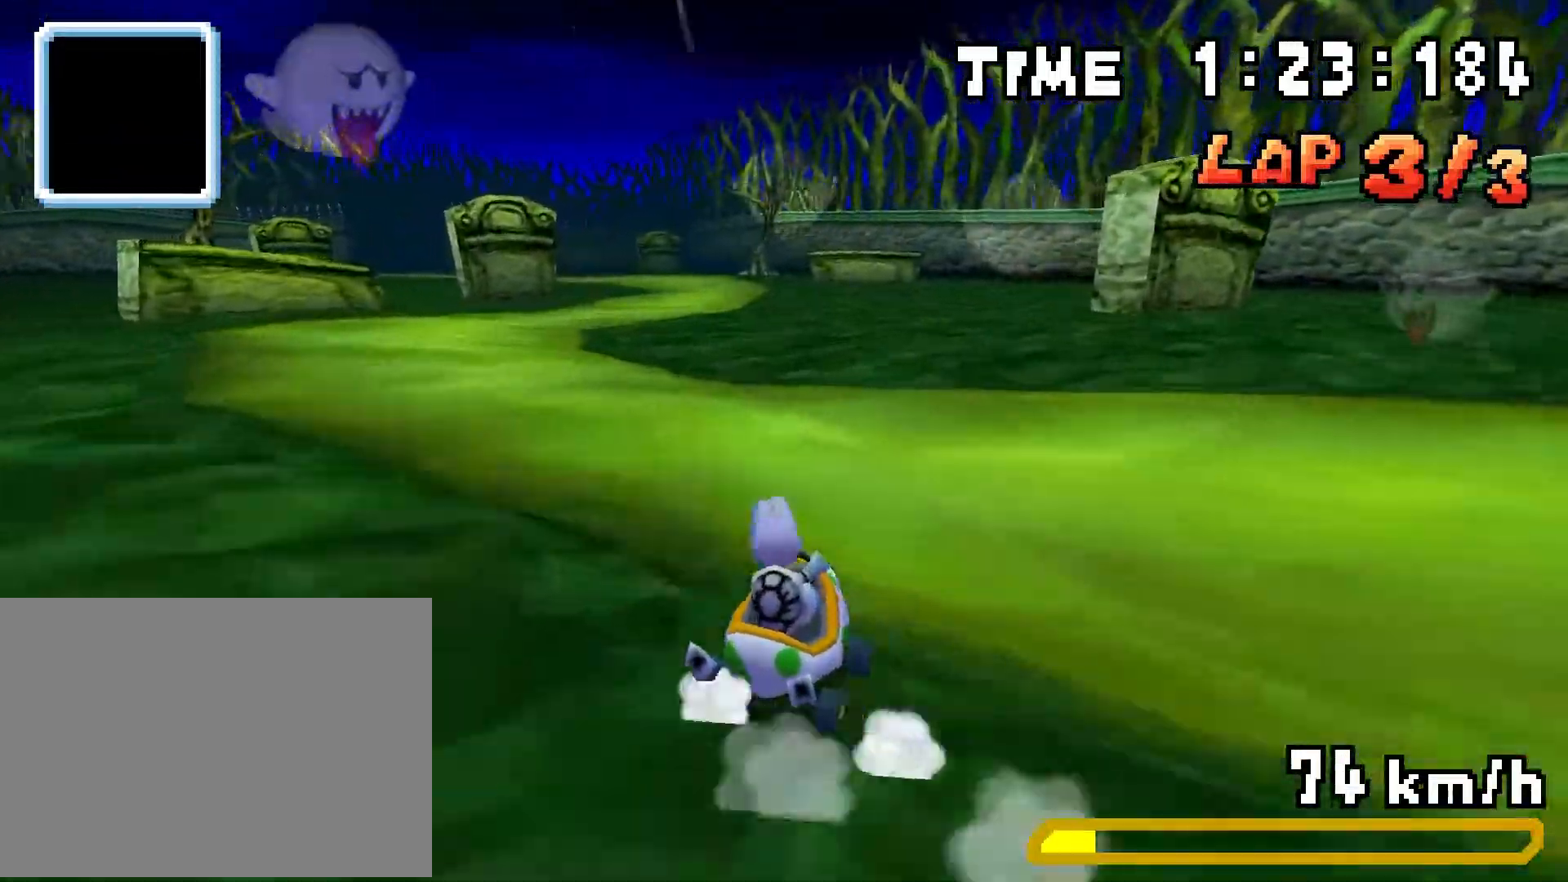
{"buttons": ["A", "R1", "DPAD_LEFT"], "events": [[100, "DPAD_RIGHT", "up"], [100, "R1", "up"], [117, "DPAD_LEFT", "down"], [167, "R1", "down"]]}
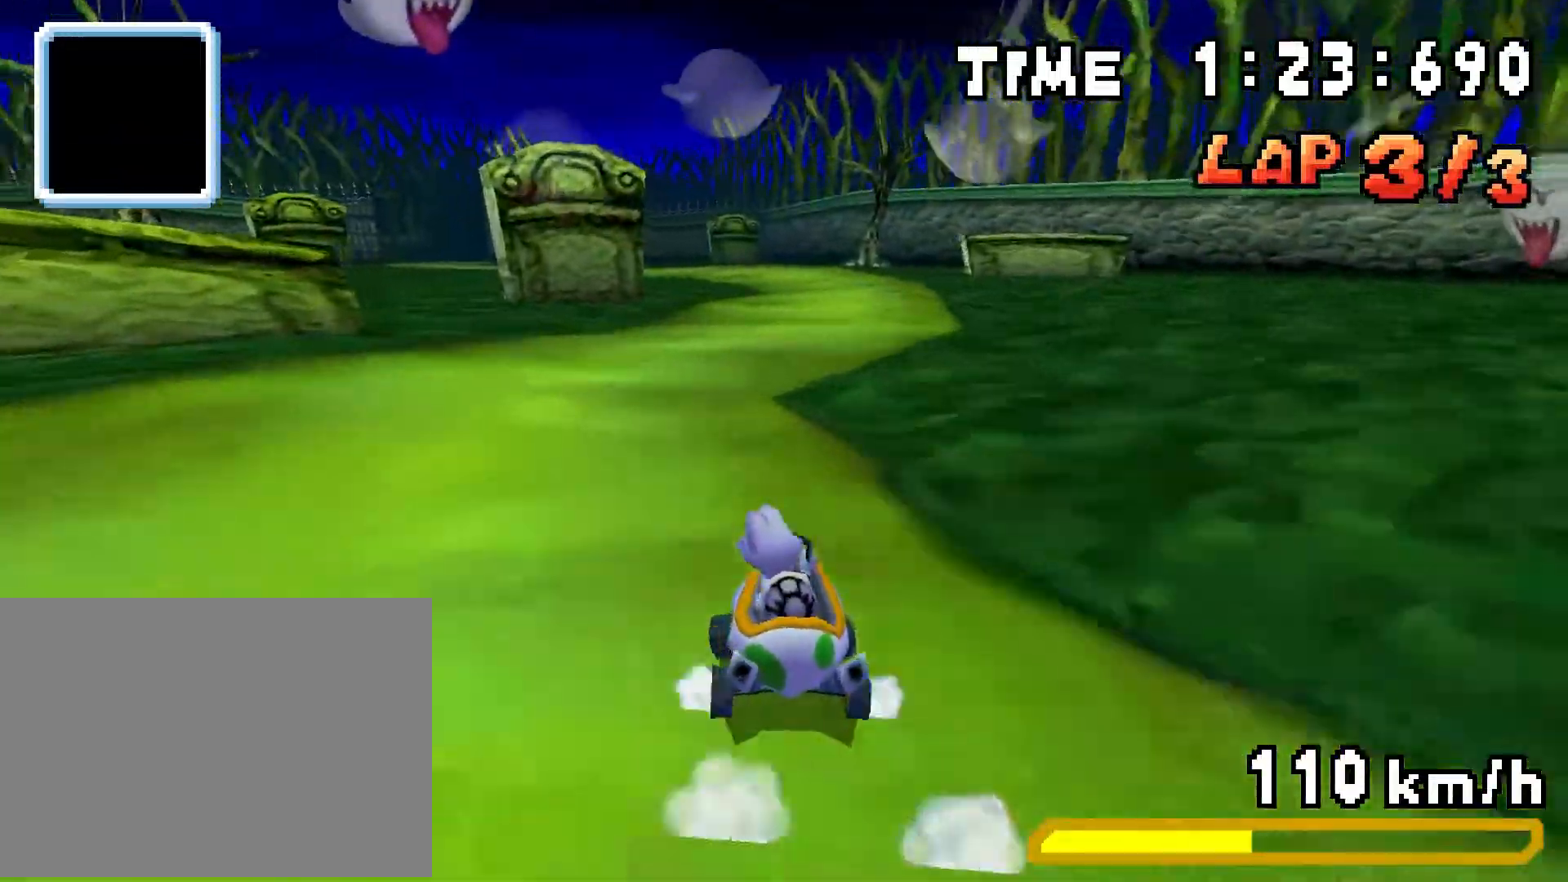
{"buttons": ["A", "R1"], "events": [[100, "DPAD_LEFT", "up"], [100, "DPAD_RIGHT", "down"], [283, "DPAD_RIGHT", "up"], [300, "DPAD_LEFT", "down"], [500, "DPAD_LEFT", "up"]]}
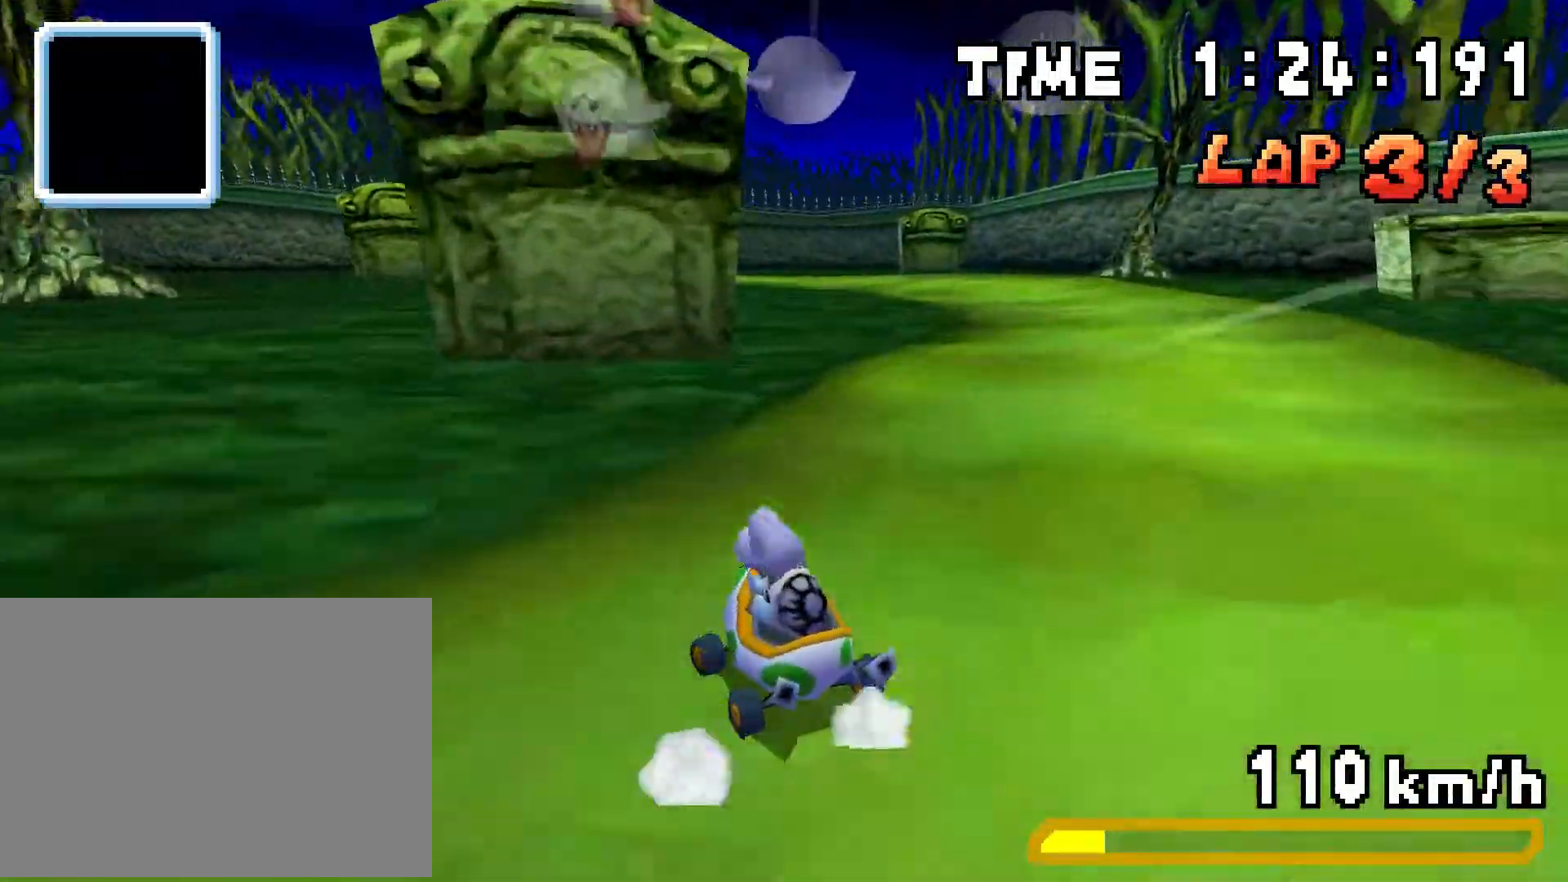
{"buttons": ["A", "R1", "DPAD_RIGHT"], "events": [[17, "DPAD_RIGHT", "down"], [184, "DPAD_RIGHT", "up"], [217, "DPAD_LEFT", "down"], [350, "R1", "up"], [434, "DPAD_LEFT", "up"], [451, "DPAD_RIGHT", "down"], [467, "R1", "down"]]}
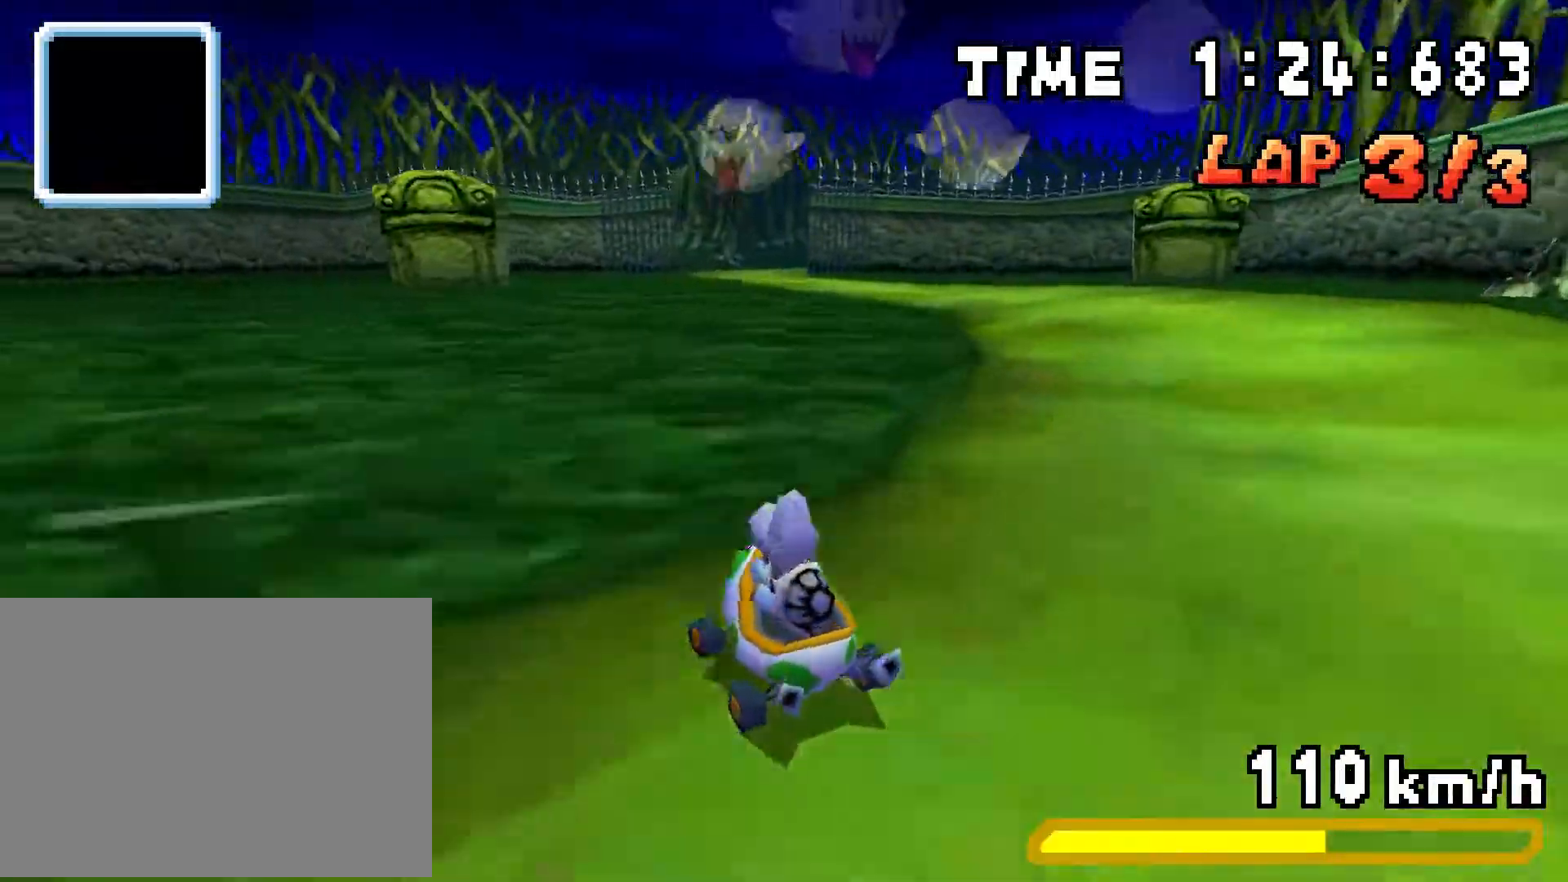
{"buttons": ["A", "R1", "DPAD_RIGHT"], "events": [[267, "DPAD_RIGHT", "up"], [300, "DPAD_LEFT", "down"], [483, "DPAD_LEFT", "up"], [500, "DPAD_RIGHT", "down"]]}
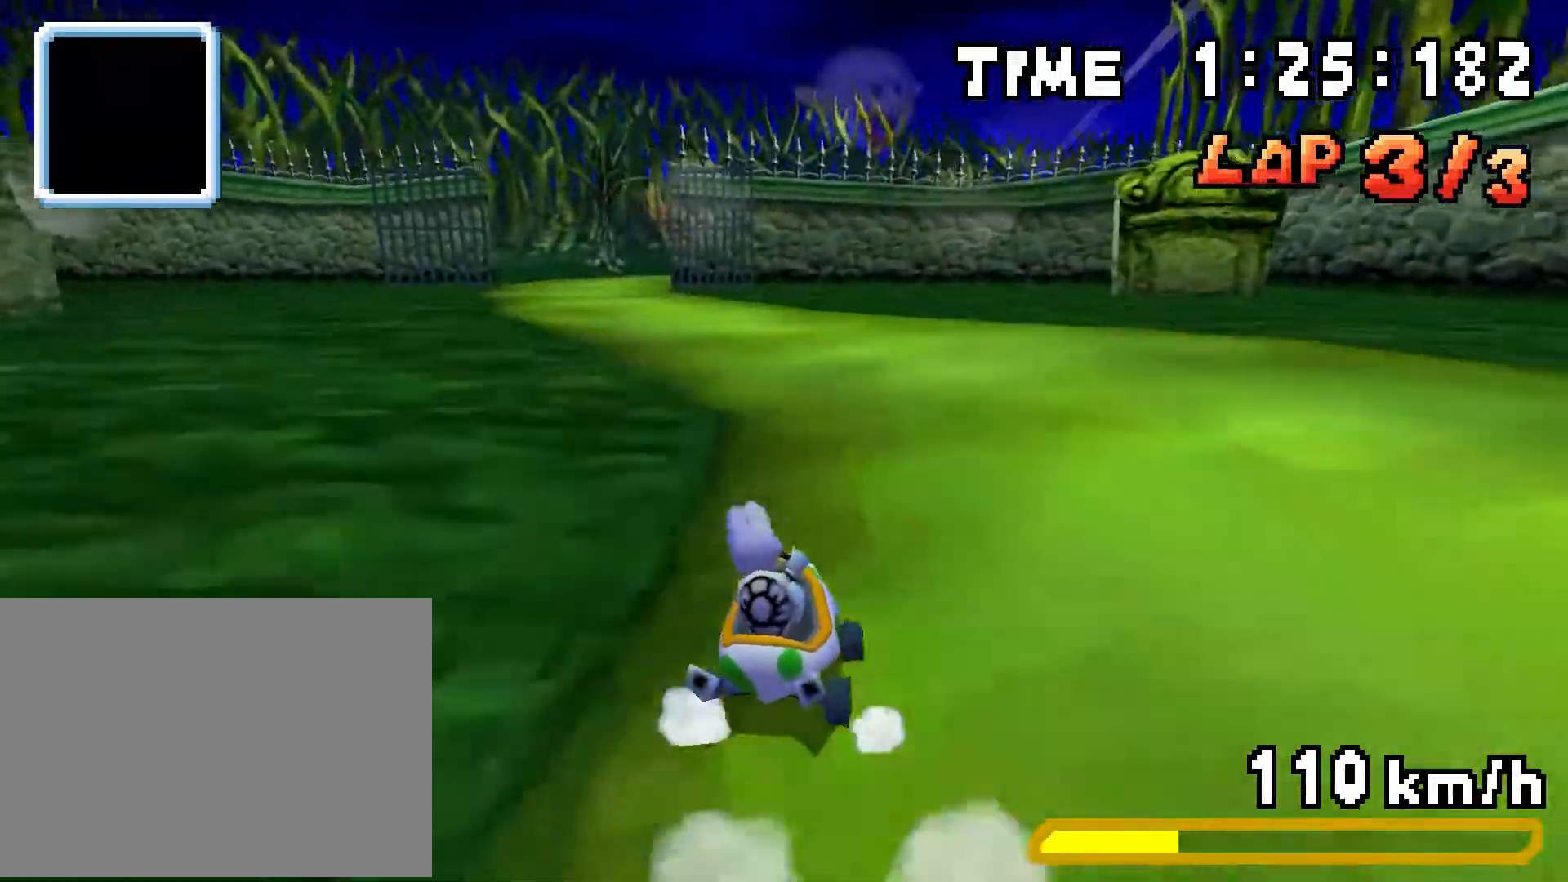
{"buttons": ["A", "DPAD_LEFT"], "events": [[150, "DPAD_RIGHT", "up"], [167, "DPAD_LEFT", "down"], [350, "DPAD_LEFT", "up"], [367, "DPAD_RIGHT", "down"], [451, "DPAD_RIGHT", "up"], [484, "DPAD_LEFT", "down"], [484, "R1", "up"]]}